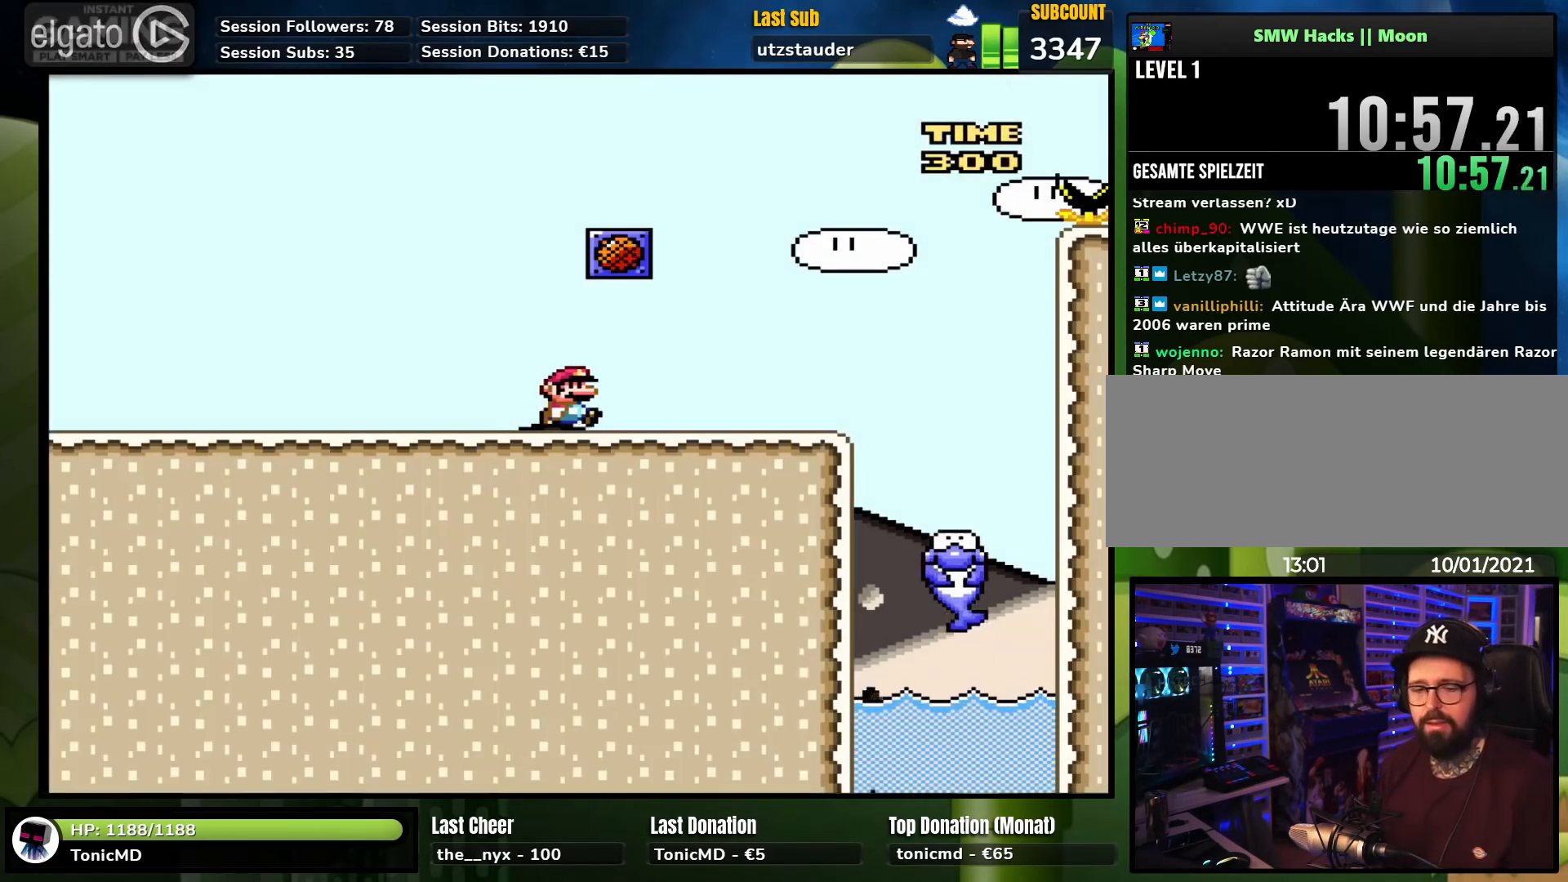
Gameplay with a controller (Nintendo layout); each line is a JSON object with the inputs held at the frame after it. "events" lists button and stick changes between this image and that frame as [ms after this image, input, new state], when the widget could be followed in between. Not read: L1 L3 R1 R3.
{"buttons": ["A", "X", "DPAD_RIGHT"], "events": [[317, "A", "down"]]}
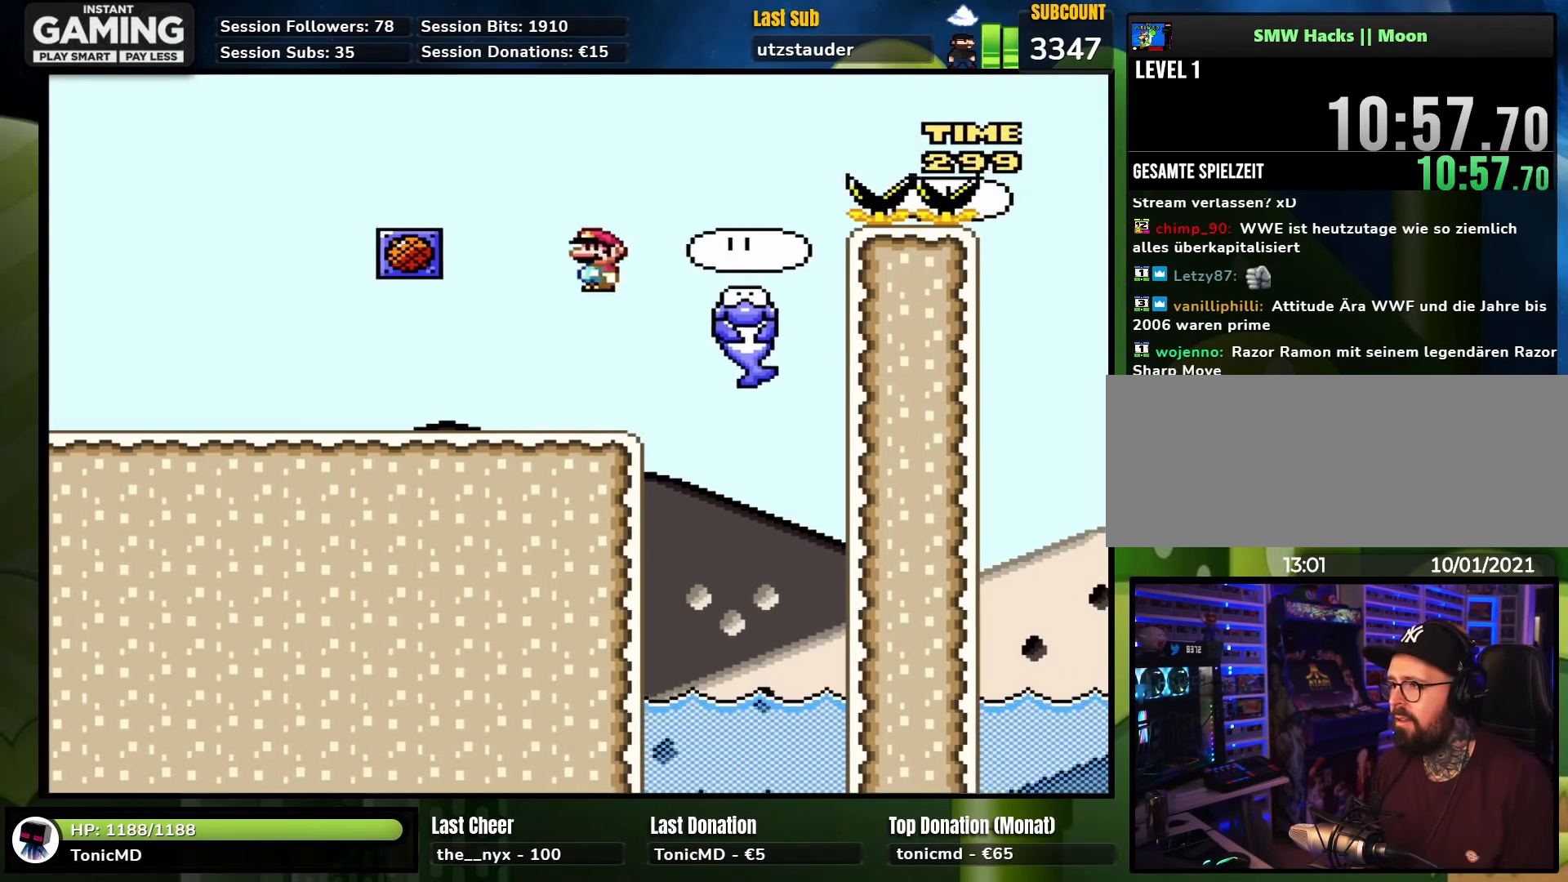
{"buttons": ["X", "DPAD_RIGHT"], "events": [[33, "A", "up"], [217, "A", "down"], [417, "A", "up"]]}
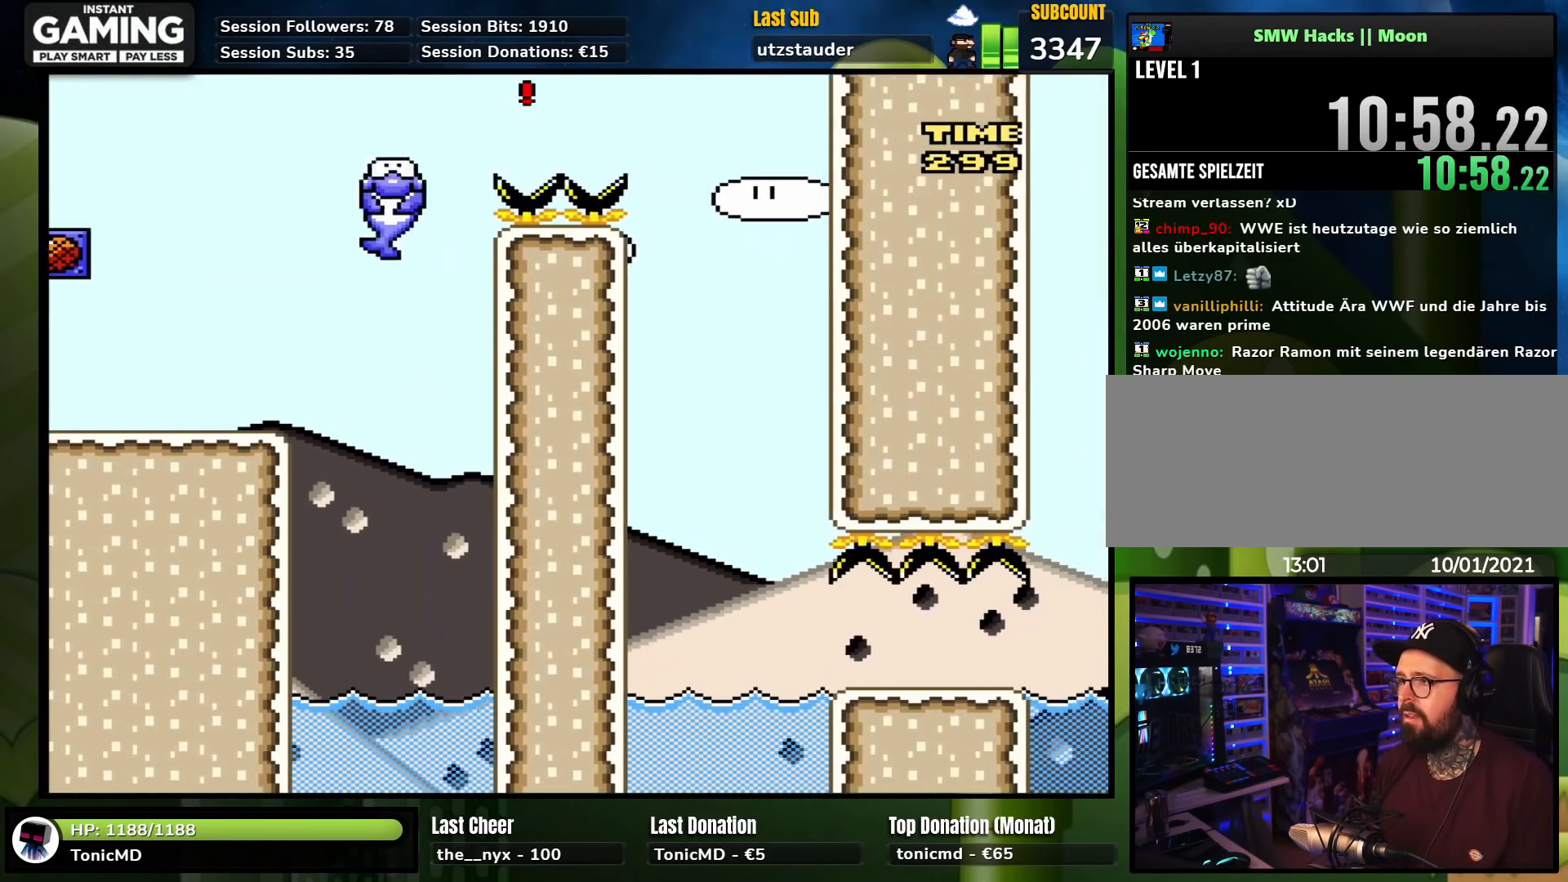
{"buttons": ["X", "DPAD_RIGHT"], "events": [[250, "DPAD_LEFT", "down"], [250, "DPAD_RIGHT", "up"], [400, "DPAD_UP", "down"], [417, "DPAD_UP", "up"], [417, "X", "up"], [433, "DPAD_LEFT", "up"], [433, "DPAD_RIGHT", "down"], [433, "X", "down"]]}
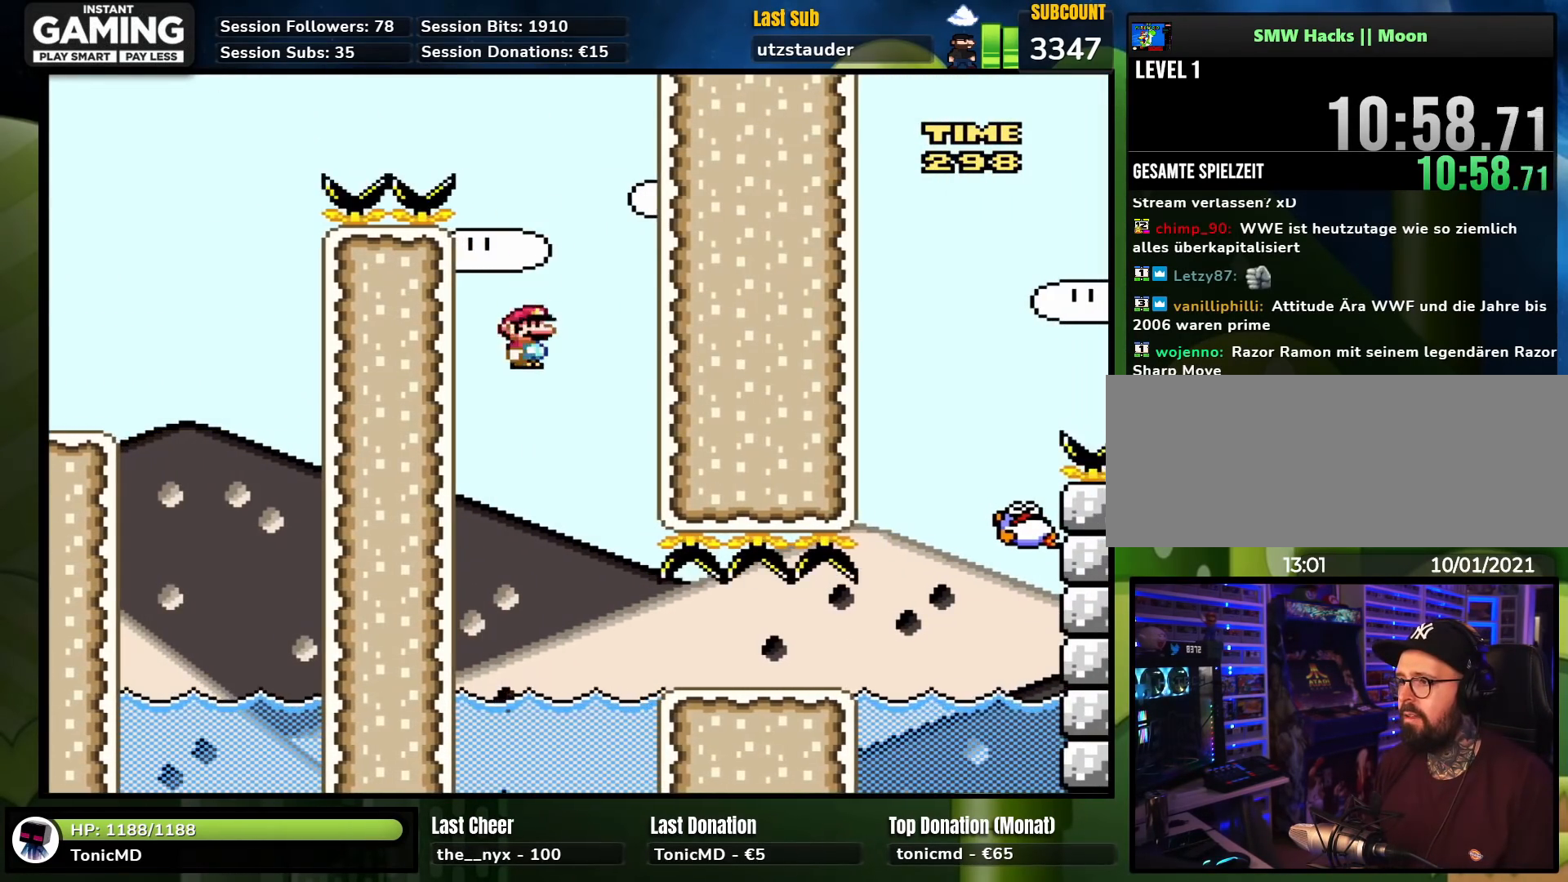
{"buttons": ["X", "DPAD_RIGHT"], "events": [[100, "DPAD_RIGHT", "up"], [167, "DPAD_RIGHT", "down"], [200, "A", "down"], [417, "A", "up"]]}
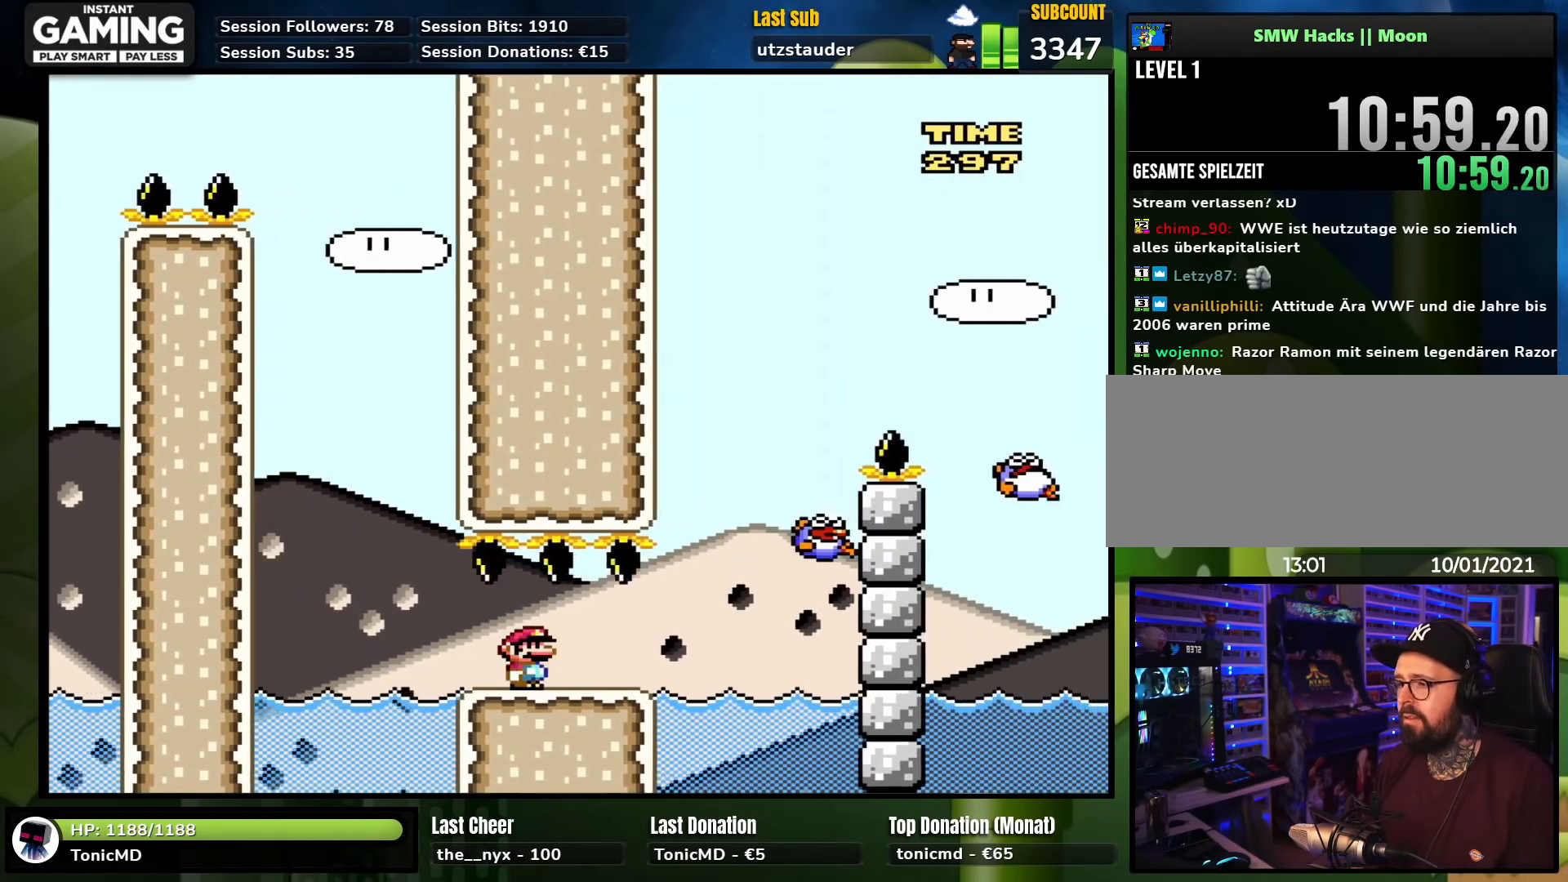
{"buttons": ["X", "DPAD_RIGHT"], "events": [[217, "A", "down"], [250, "DPAD_RIGHT", "up"], [250, "DPAD_UP", "down"], [267, "DPAD_LEFT", "down"], [333, "A", "up"], [333, "DPAD_LEFT", "up"], [350, "DPAD_RIGHT", "down"], [350, "DPAD_UP", "up"]]}
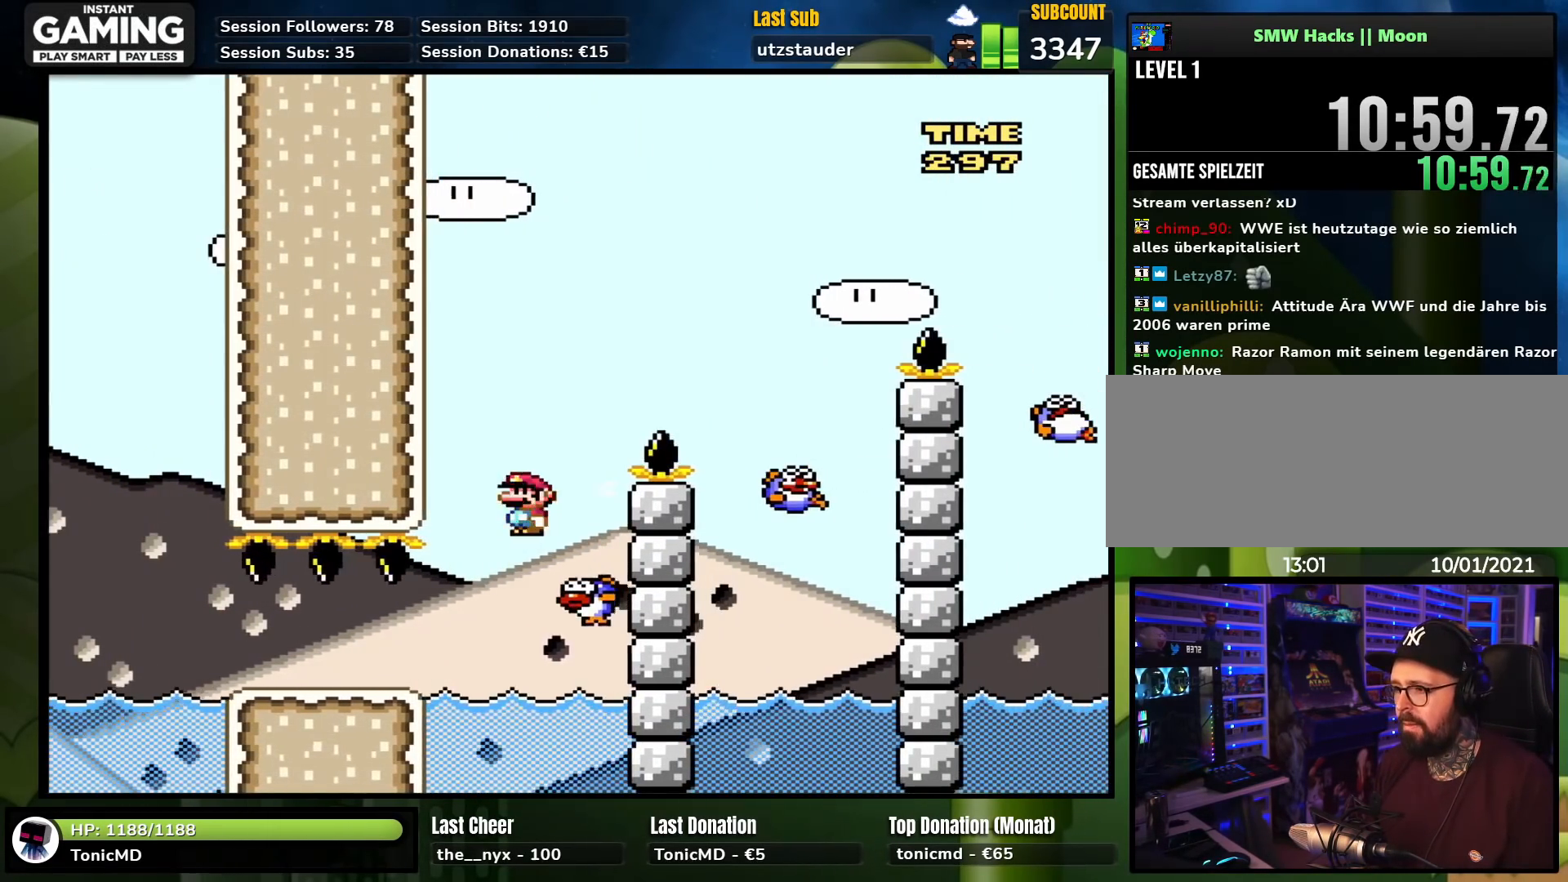
{"buttons": ["A", "X", "DPAD_RIGHT"]}
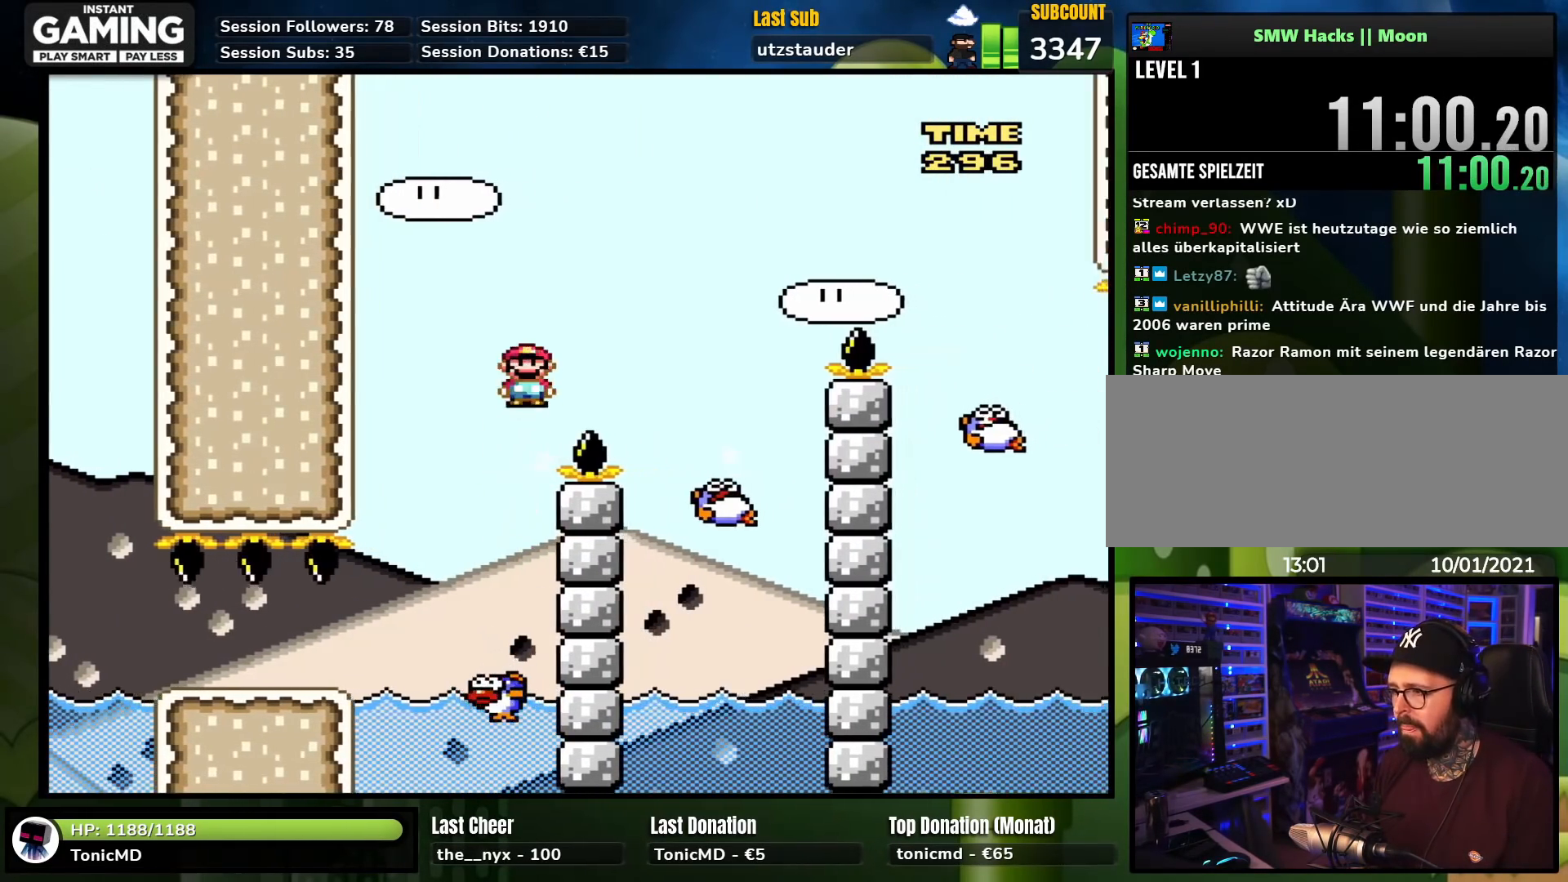
{"buttons": ["A", "X", "DPAD_RIGHT"], "events": [[100, "A", "up"], [300, "DPAD_LEFT", "down"], [300, "DPAD_RIGHT", "up"], [300, "DPAD_UP", "down"], [333, "DPAD_UP", "up"], [350, "A", "down"], [383, "DPAD_UP", "down"], [433, "DPAD_LEFT", "up"], [433, "DPAD_RIGHT", "down"], [433, "DPAD_UP", "up"]]}
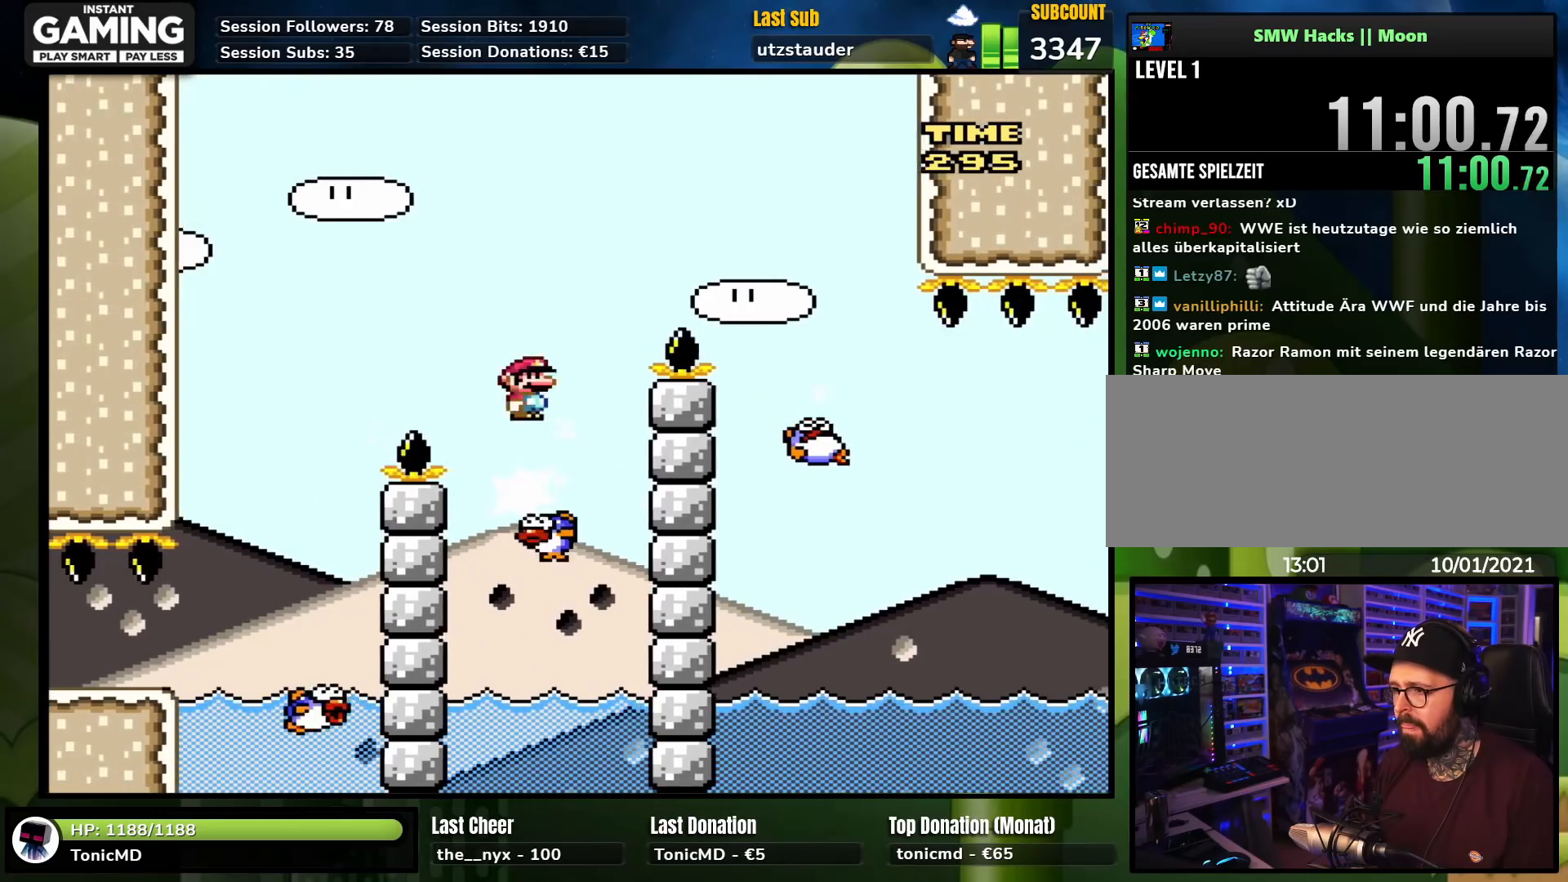
{"buttons": ["A", "X", "DPAD_RIGHT"], "events": [[383, "DPAD_LEFT", "down"], [383, "DPAD_RIGHT", "up"], [383, "DPAD_UP", "down"], [467, "DPAD_LEFT", "up"], [467, "DPAD_RIGHT", "down"], [467, "DPAD_UP", "up"]]}
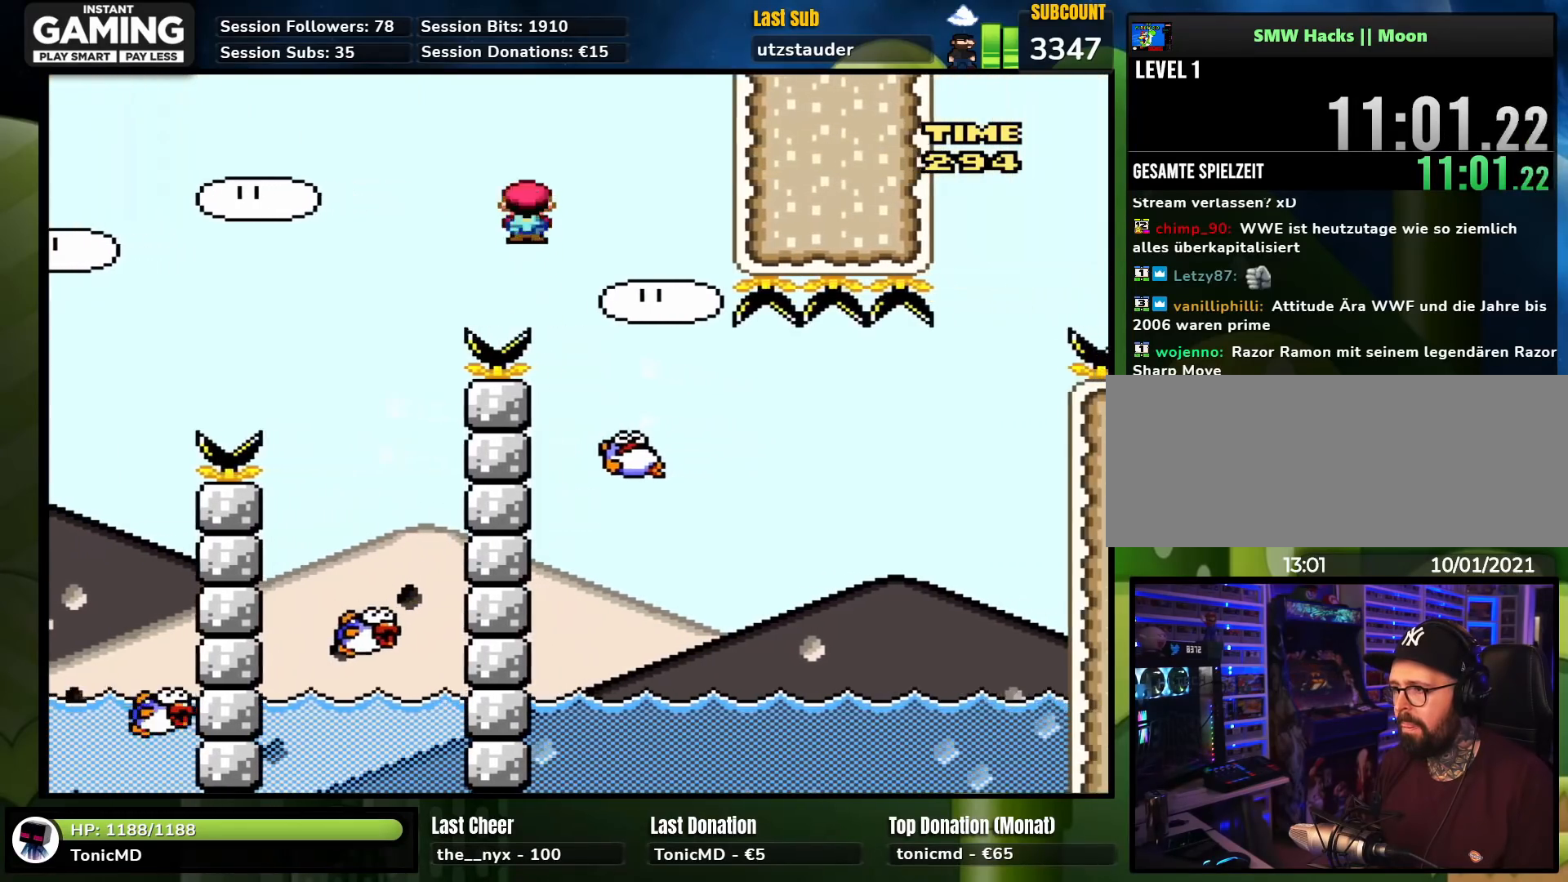
{"buttons": ["A", "X", "DPAD_RIGHT"], "events": [[17, "A", "up"], [367, "A", "down"]]}
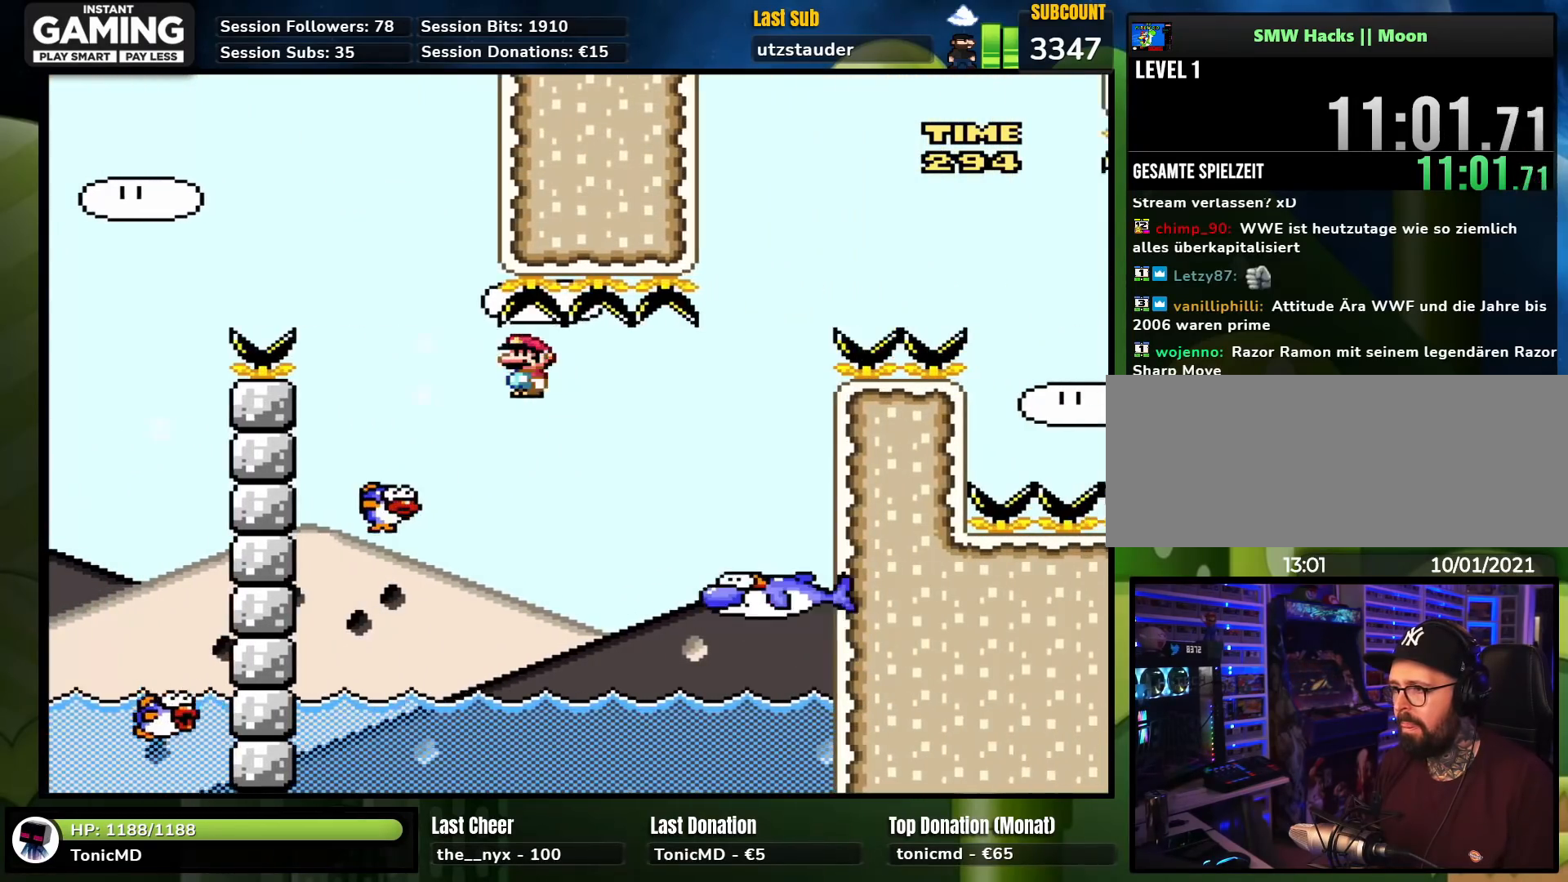
{"buttons": ["A", "X", "DPAD_RIGHT"], "events": [[283, "A", "up"], [350, "A", "down"]]}
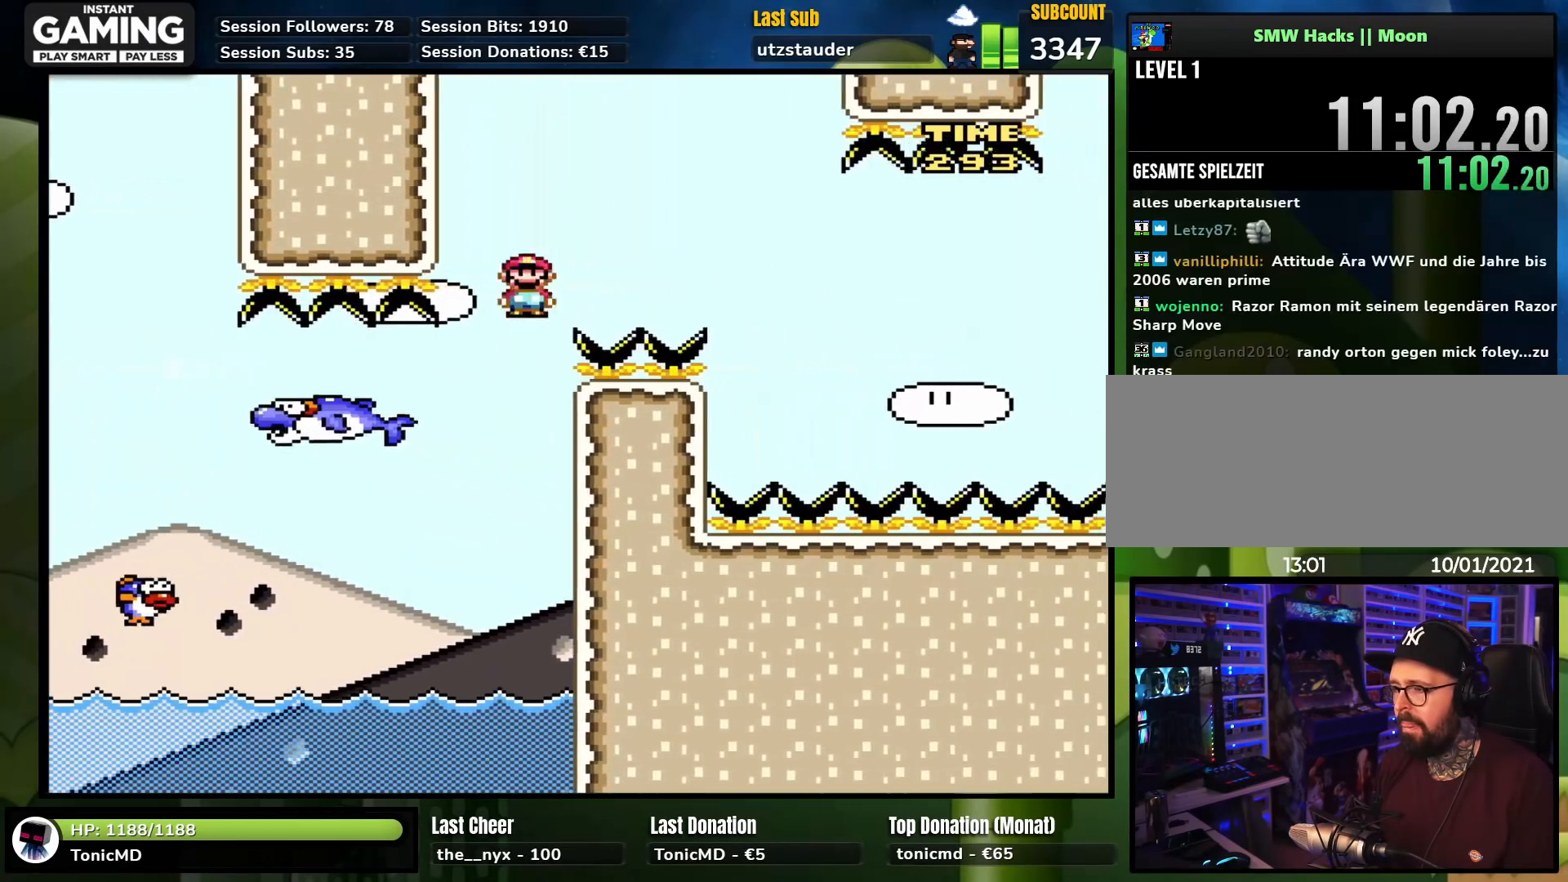
{"buttons": ["X", "DPAD_RIGHT"], "events": [[500, "A", "up"]]}
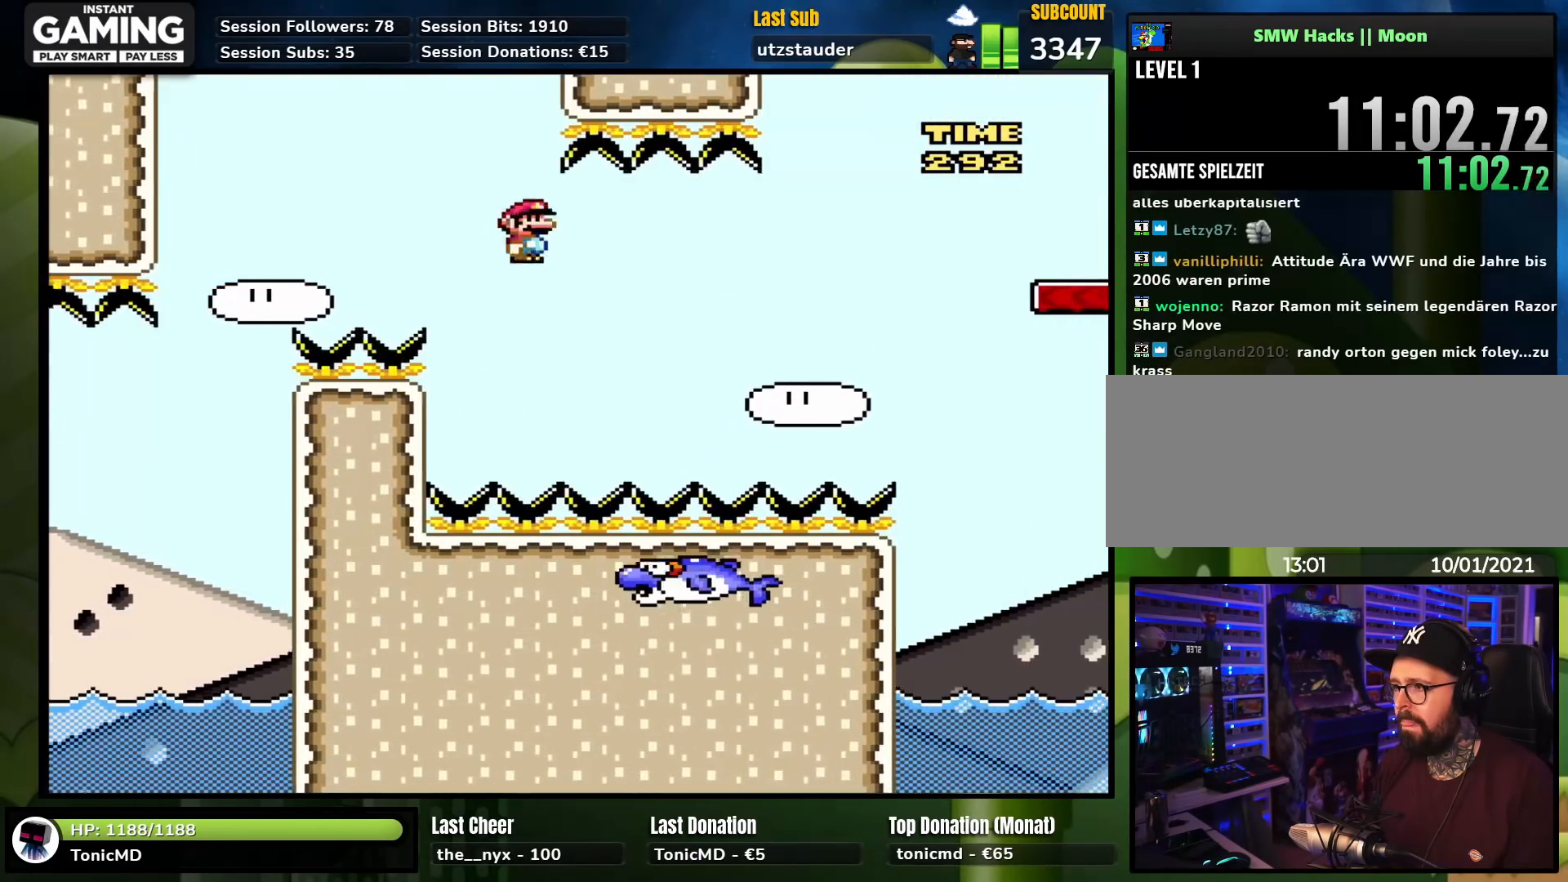
{"buttons": ["A", "X", "DPAD_RIGHT"], "events": [[283, "A", "down"]]}
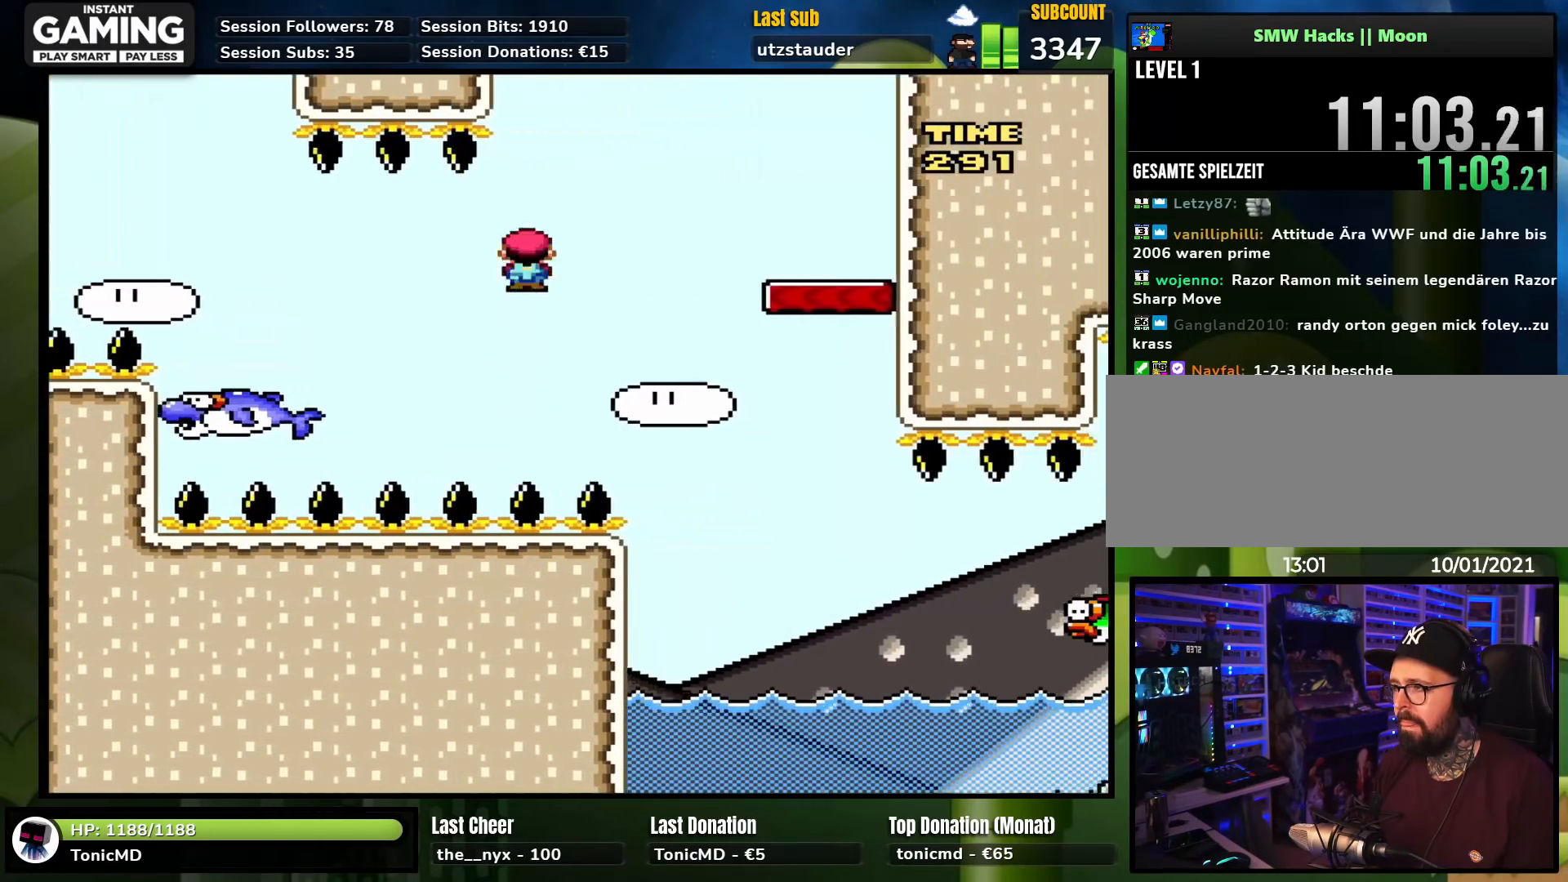
{"buttons": ["A", "X", "DPAD_LEFT"], "events": [[333, "A", "up"], [350, "DPAD_RIGHT", "up"], [350, "DPAD_UP", "down"], [367, "DPAD_LEFT", "down"], [383, "DPAD_UP", "up"], [483, "A", "down"]]}
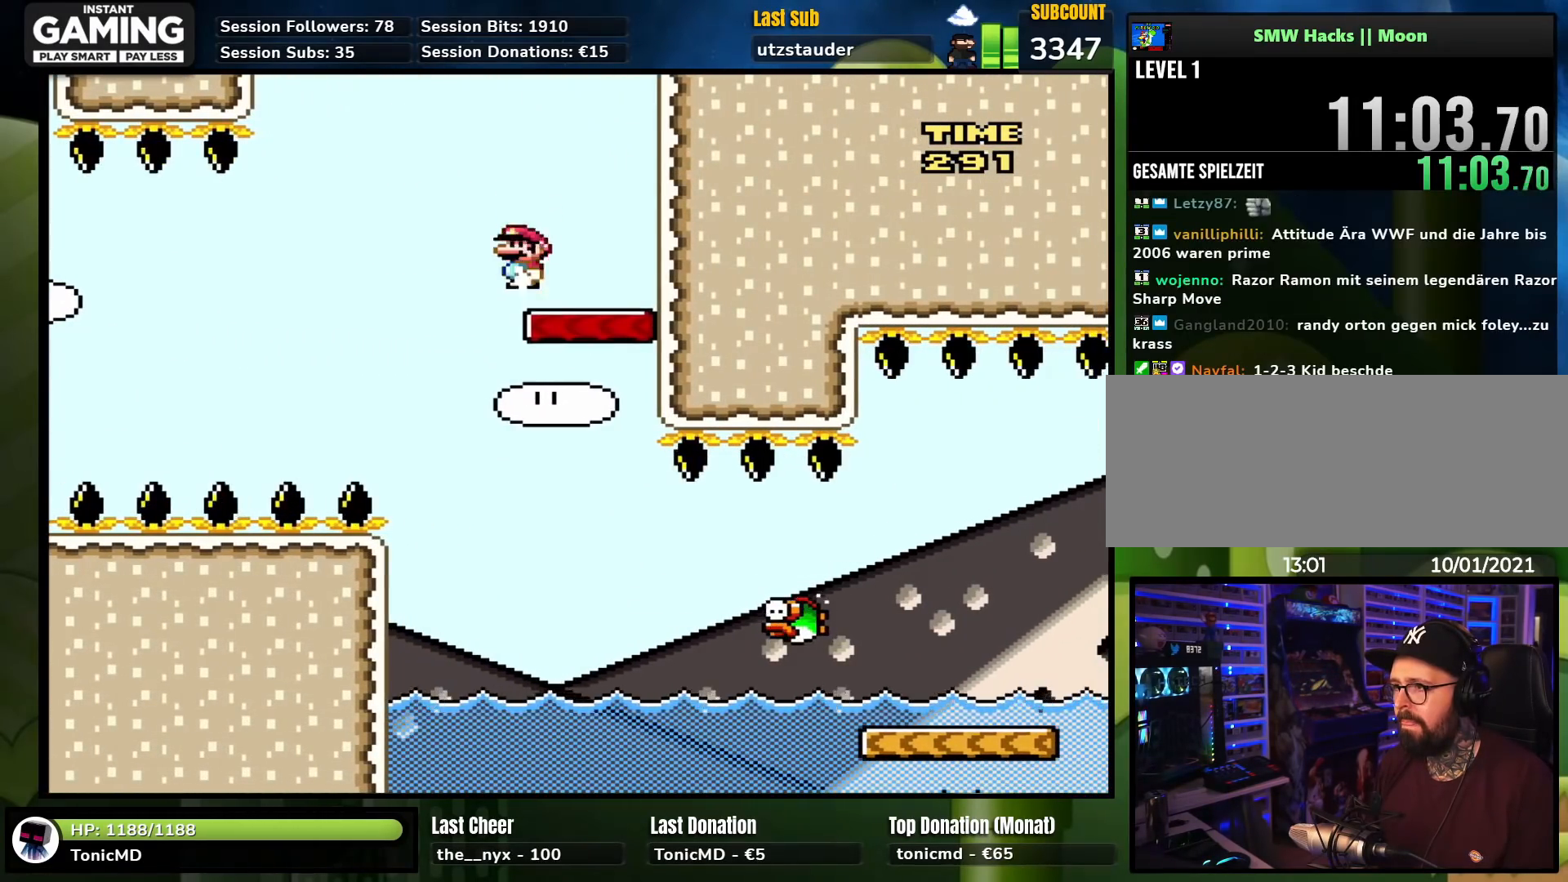
{"buttons": ["X", "DPAD_RIGHT"], "events": [[100, "A", "up"], [200, "A", "down"], [250, "DPAD_UP", "down"], [283, "DPAD_LEFT", "up"], [283, "DPAD_UP", "up"], [300, "DPAD_RIGHT", "down"], [367, "A", "up"]]}
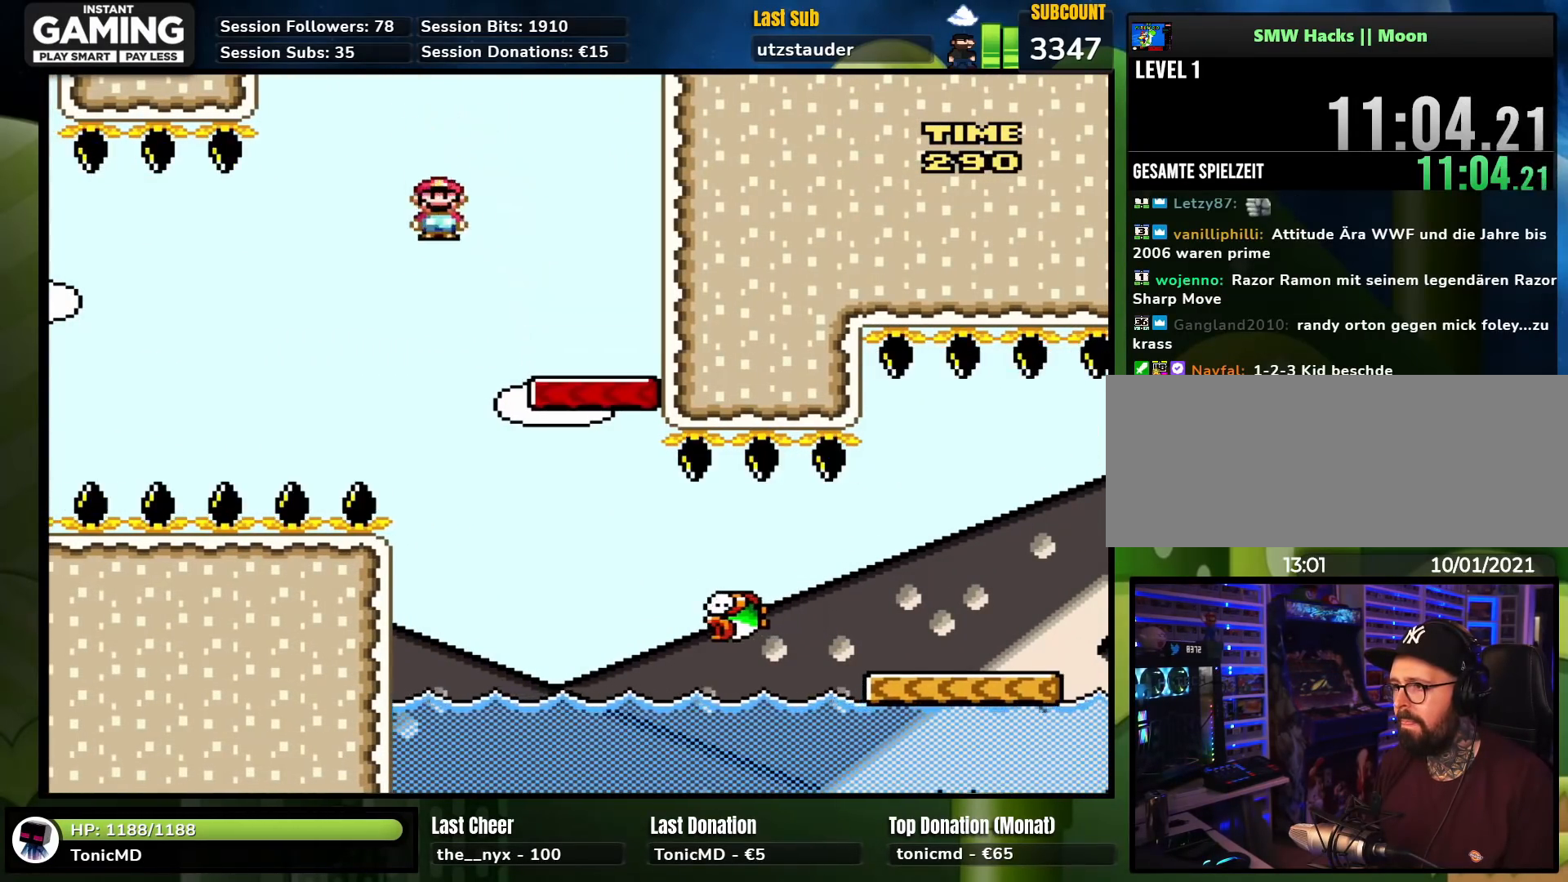
{"buttons": ["X", "DPAD_RIGHT"], "events": []}
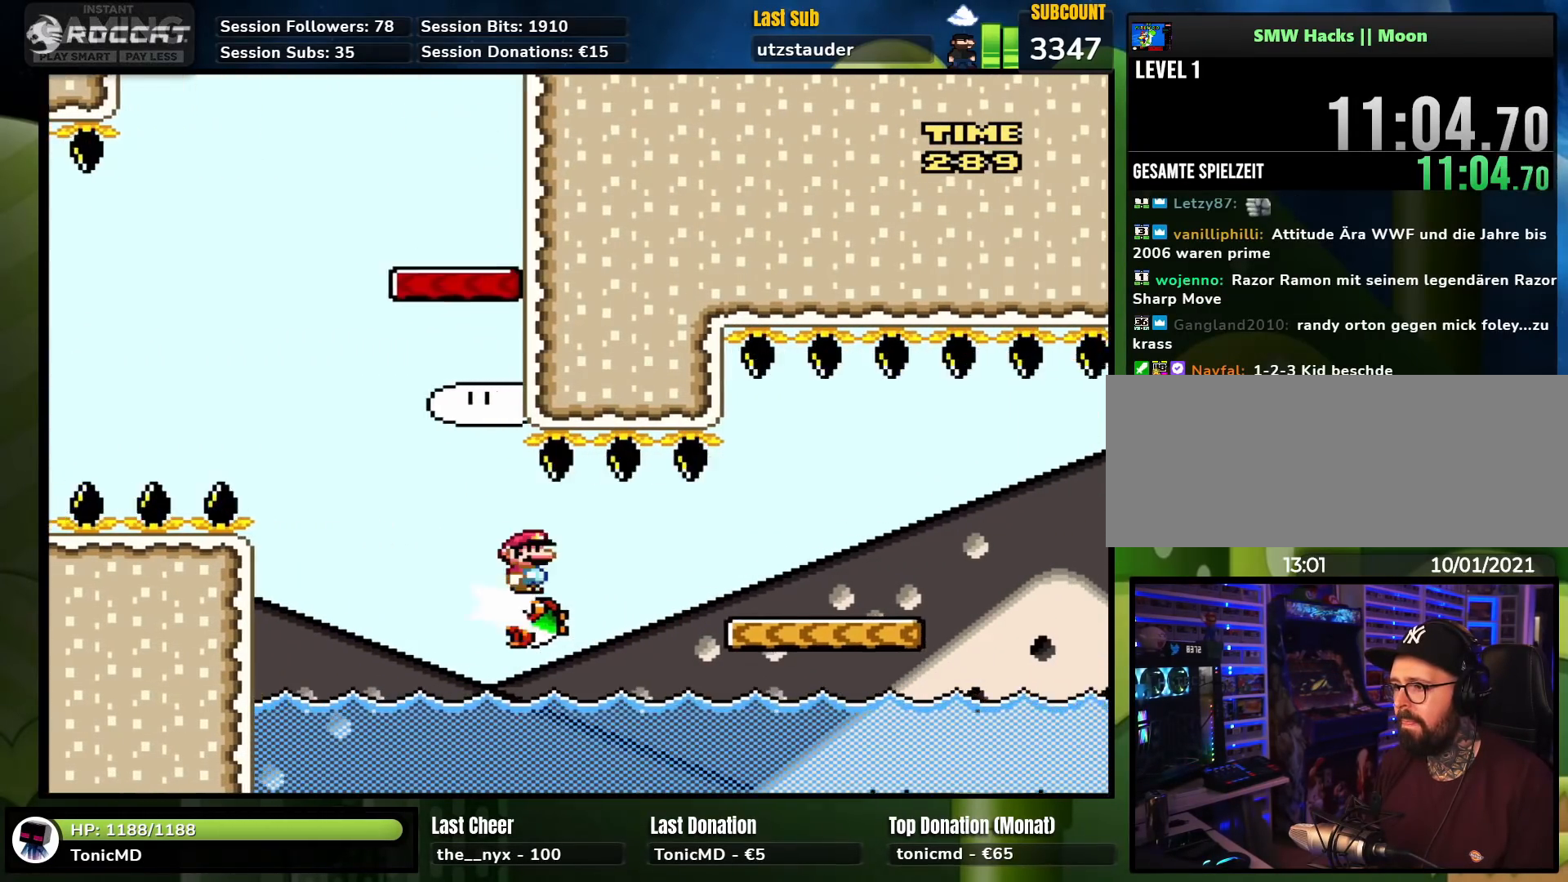
{"buttons": ["A", "X", "DPAD_RIGHT"], "events": [[17, "A", "down"], [333, "X", "up"], [350, "X", "down"], [367, "A", "up"], [467, "A", "down"]]}
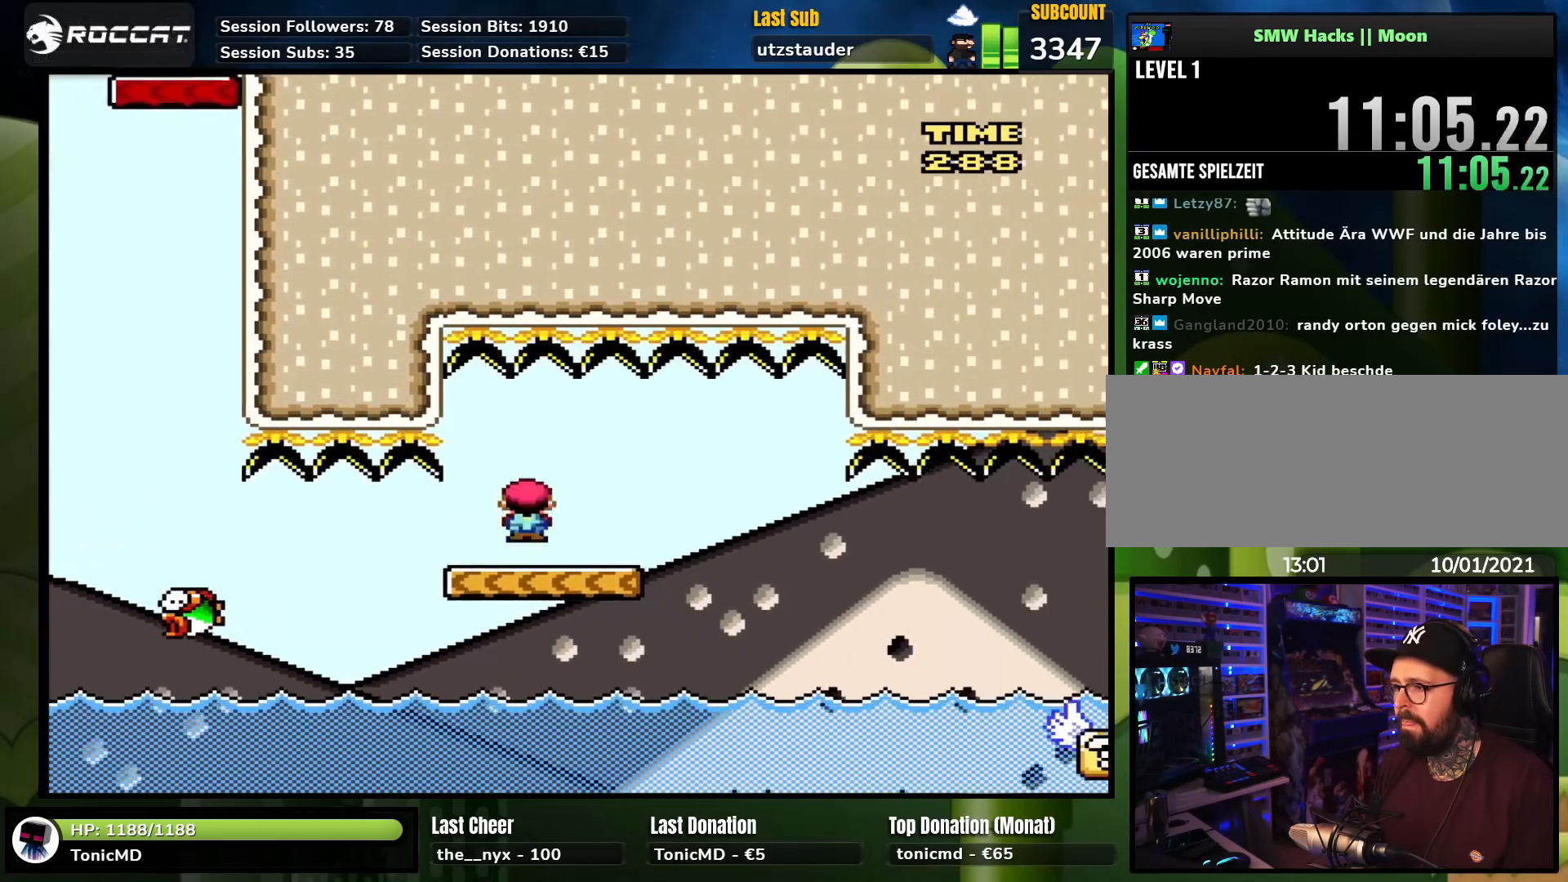
{"buttons": ["A", "X", "DPAD_RIGHT"], "events": [[17, "A", "up"], [200, "A", "down"]]}
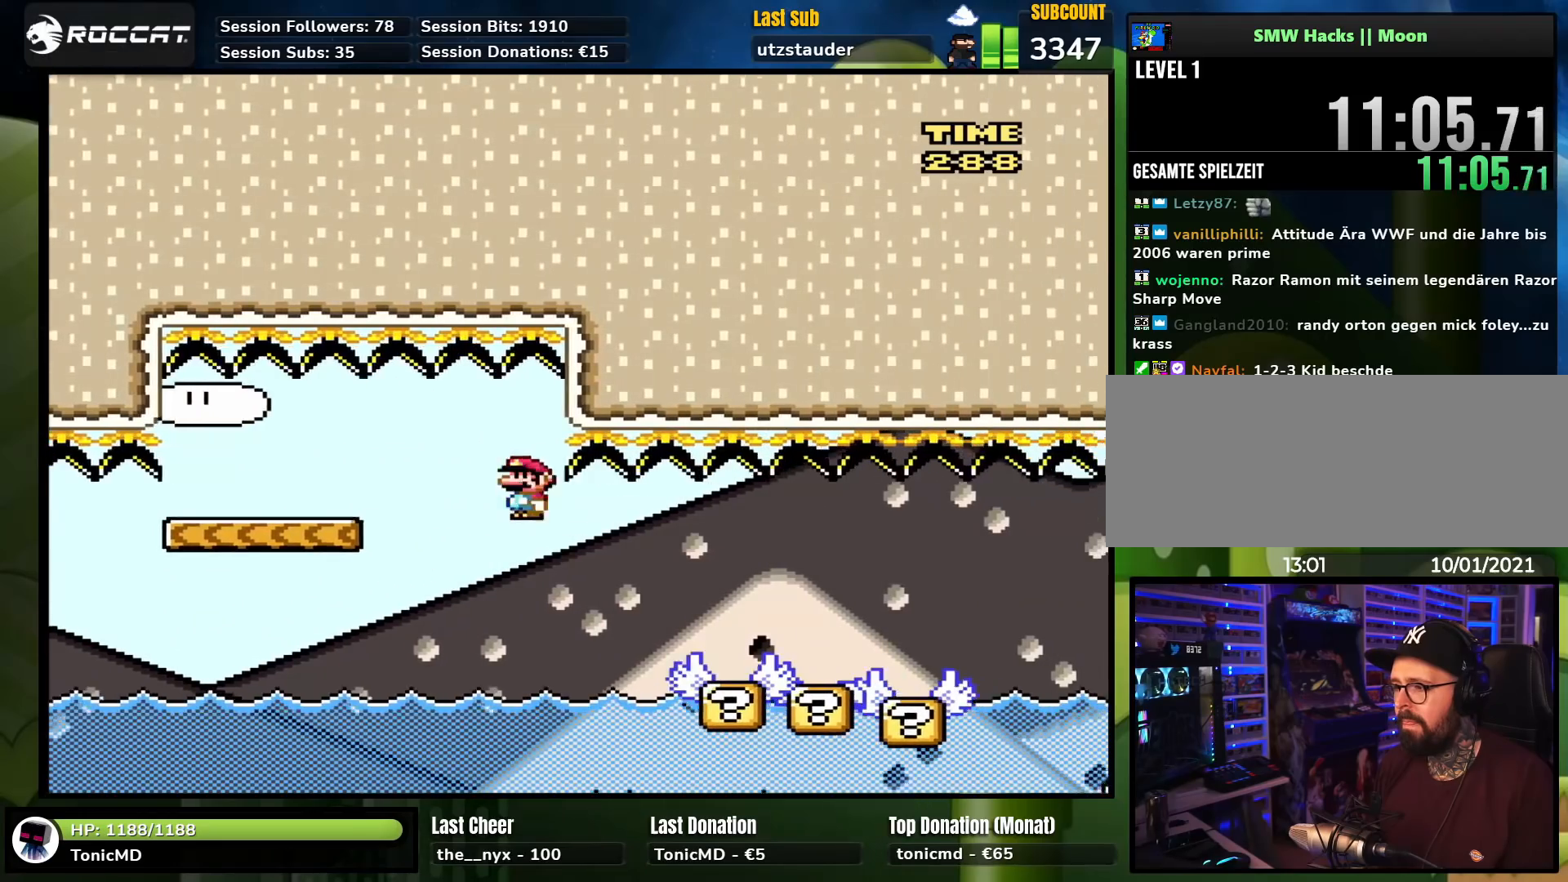
{"buttons": ["X", "DPAD_RIGHT"], "events": [[333, "A", "up"]]}
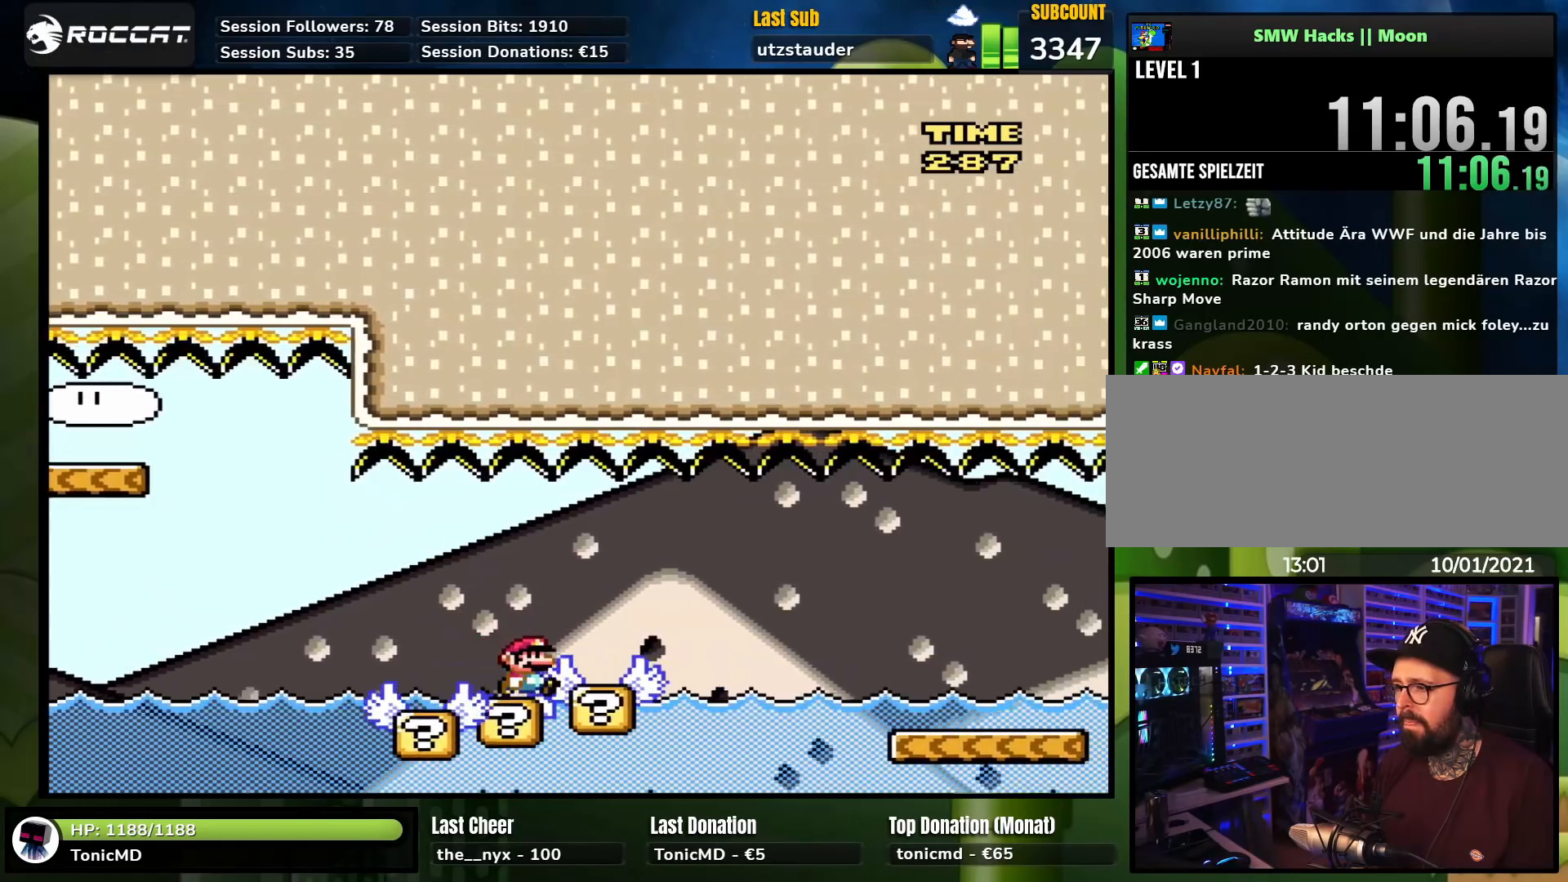
{"buttons": ["A", "X", "DPAD_RIGHT"], "events": [[100, "A", "down"], [150, "A", "up"], [300, "A", "down"]]}
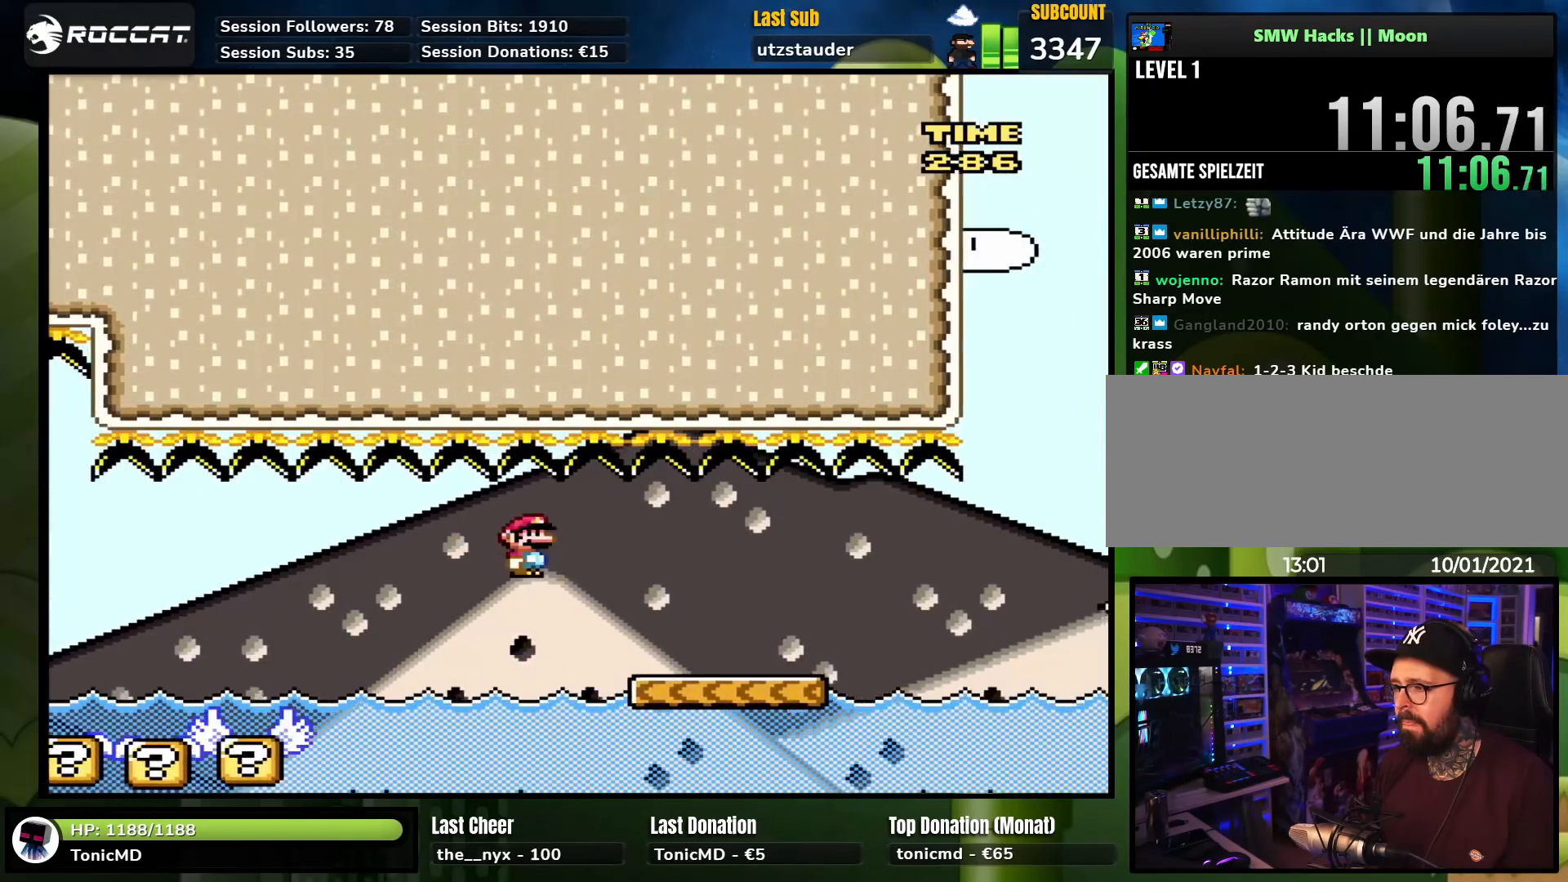
{"buttons": ["X", "DPAD_RIGHT"], "events": [[83, "A", "up"], [433, "A", "down"], [500, "A", "up"]]}
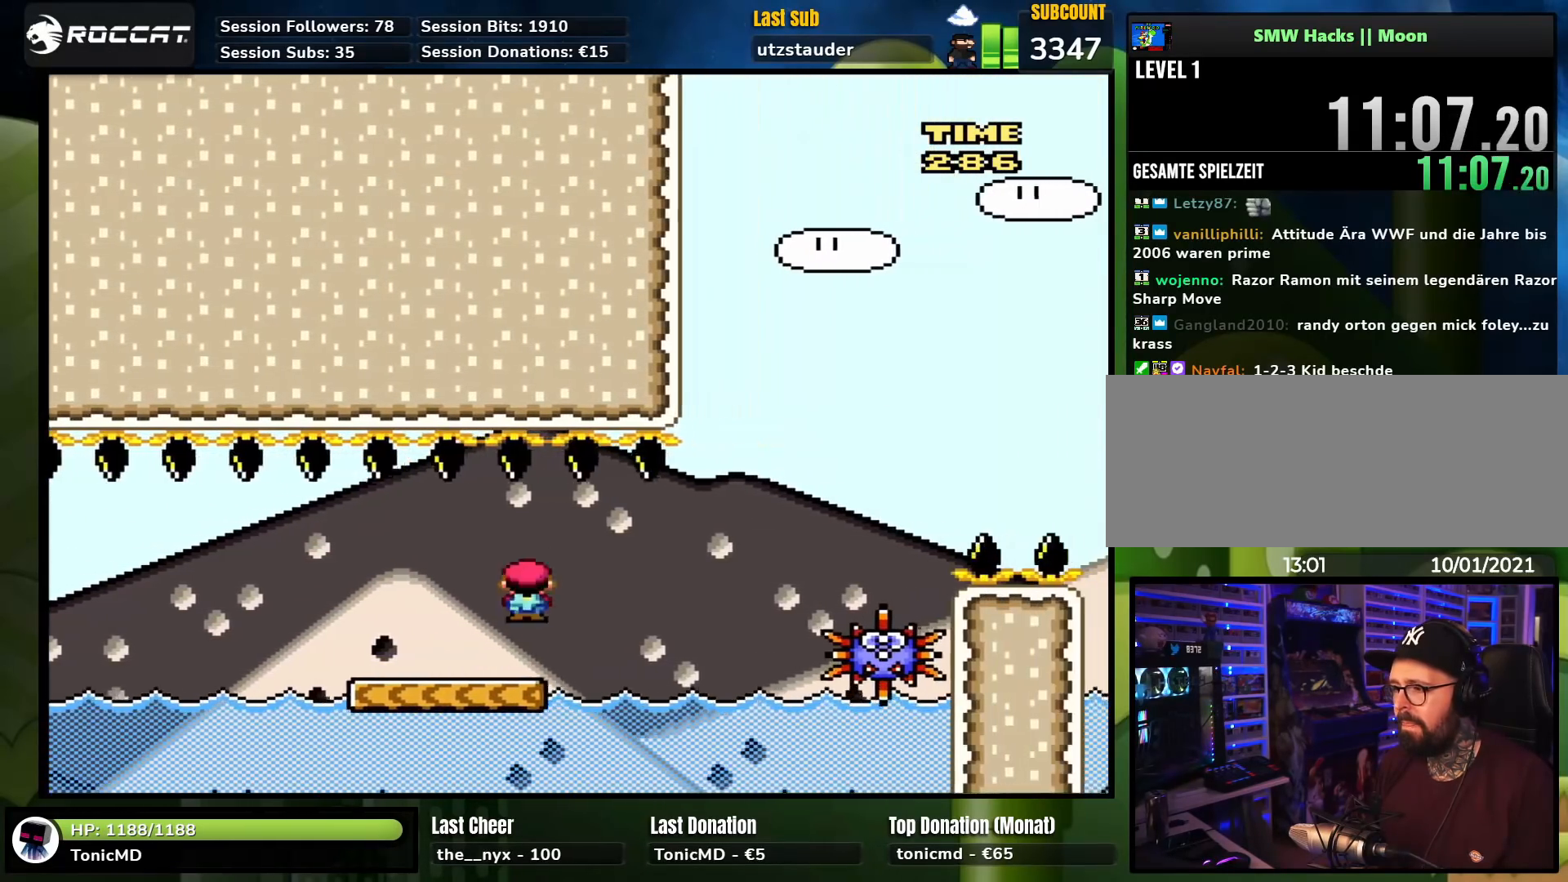
{"buttons": ["A", "X", "DPAD_RIGHT"], "events": [[183, "A", "down"], [450, "X", "up"], [467, "X", "down"]]}
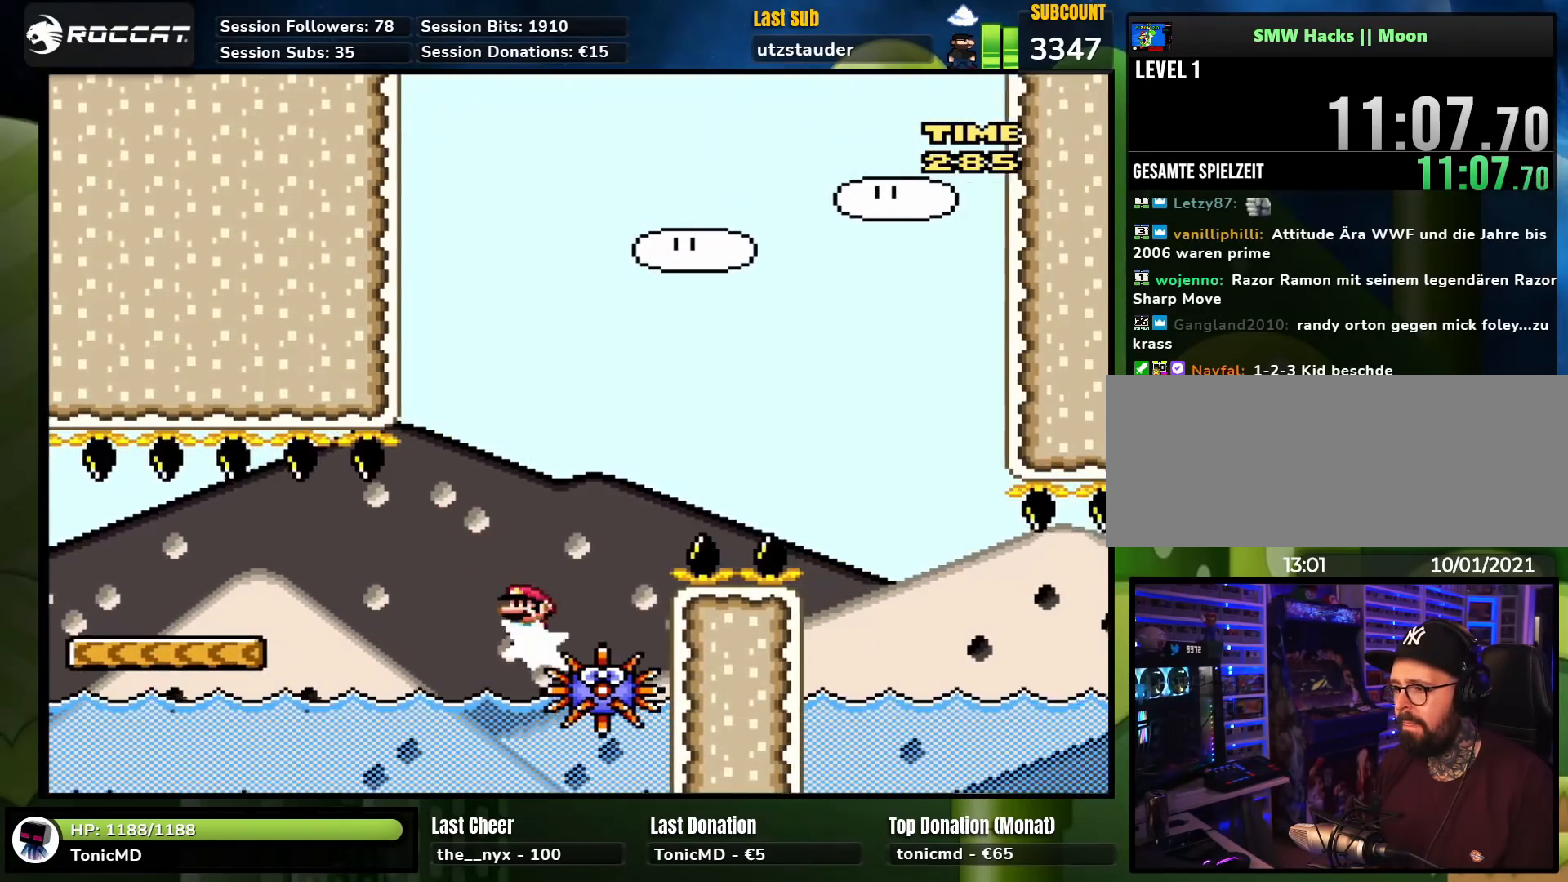
{"buttons": ["A", "X", "DPAD_RIGHT"], "events": [[50, "DPAD_LEFT", "down"], [50, "DPAD_RIGHT", "up"], [100, "DPAD_UP", "down"], [133, "DPAD_LEFT", "up"], [133, "DPAD_RIGHT", "down"], [133, "DPAD_UP", "up"]]}
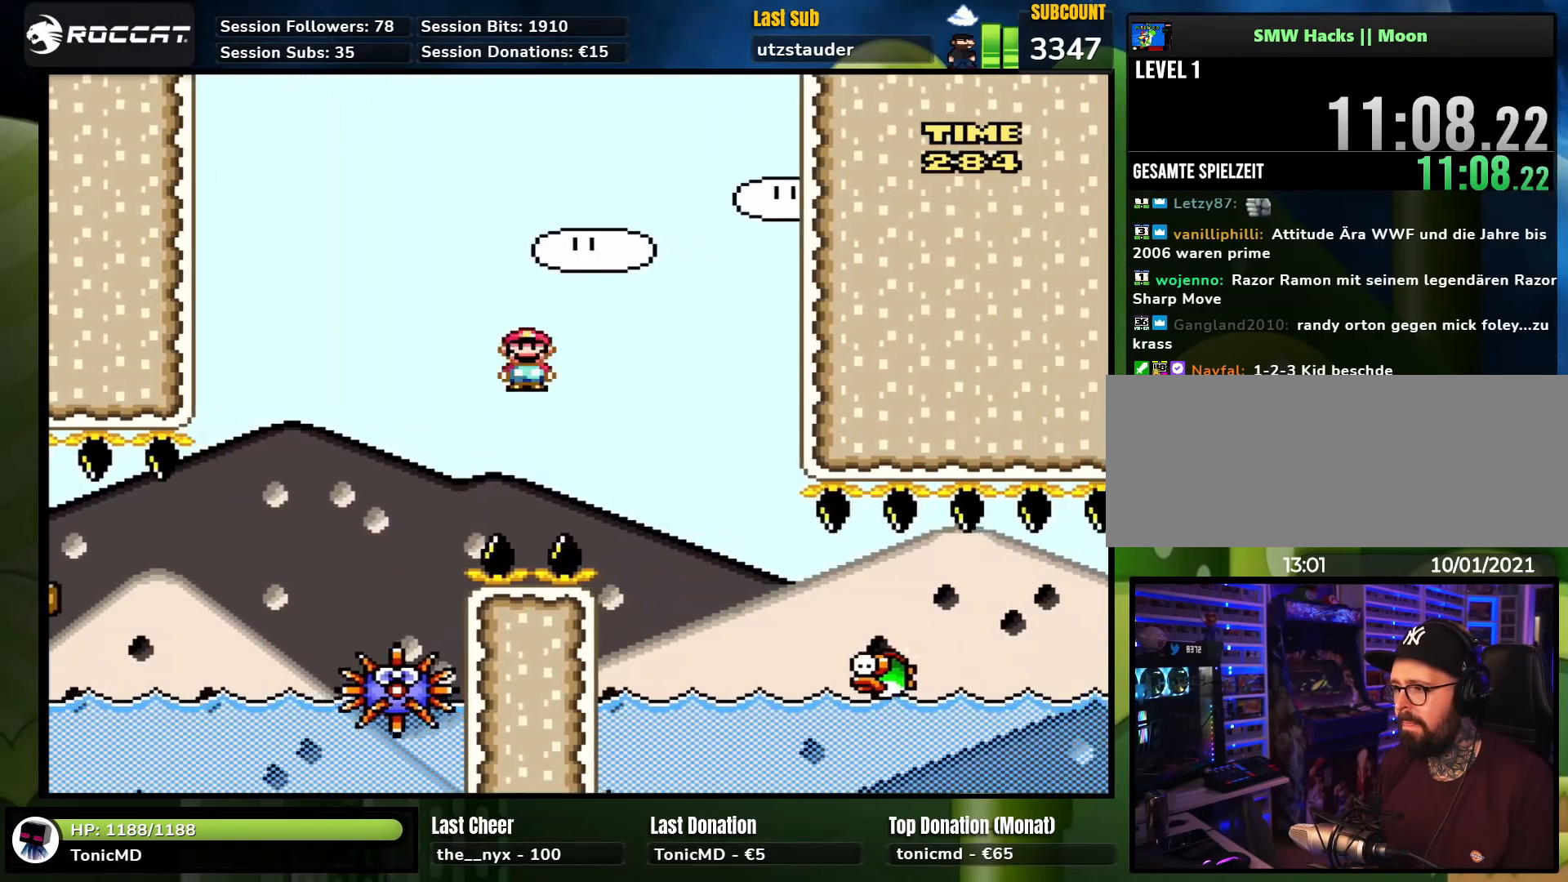
{"buttons": ["X", "DPAD_RIGHT"], "events": [[50, "DPAD_RIGHT", "up"], [183, "A", "up"], [183, "DPAD_RIGHT", "down"]]}
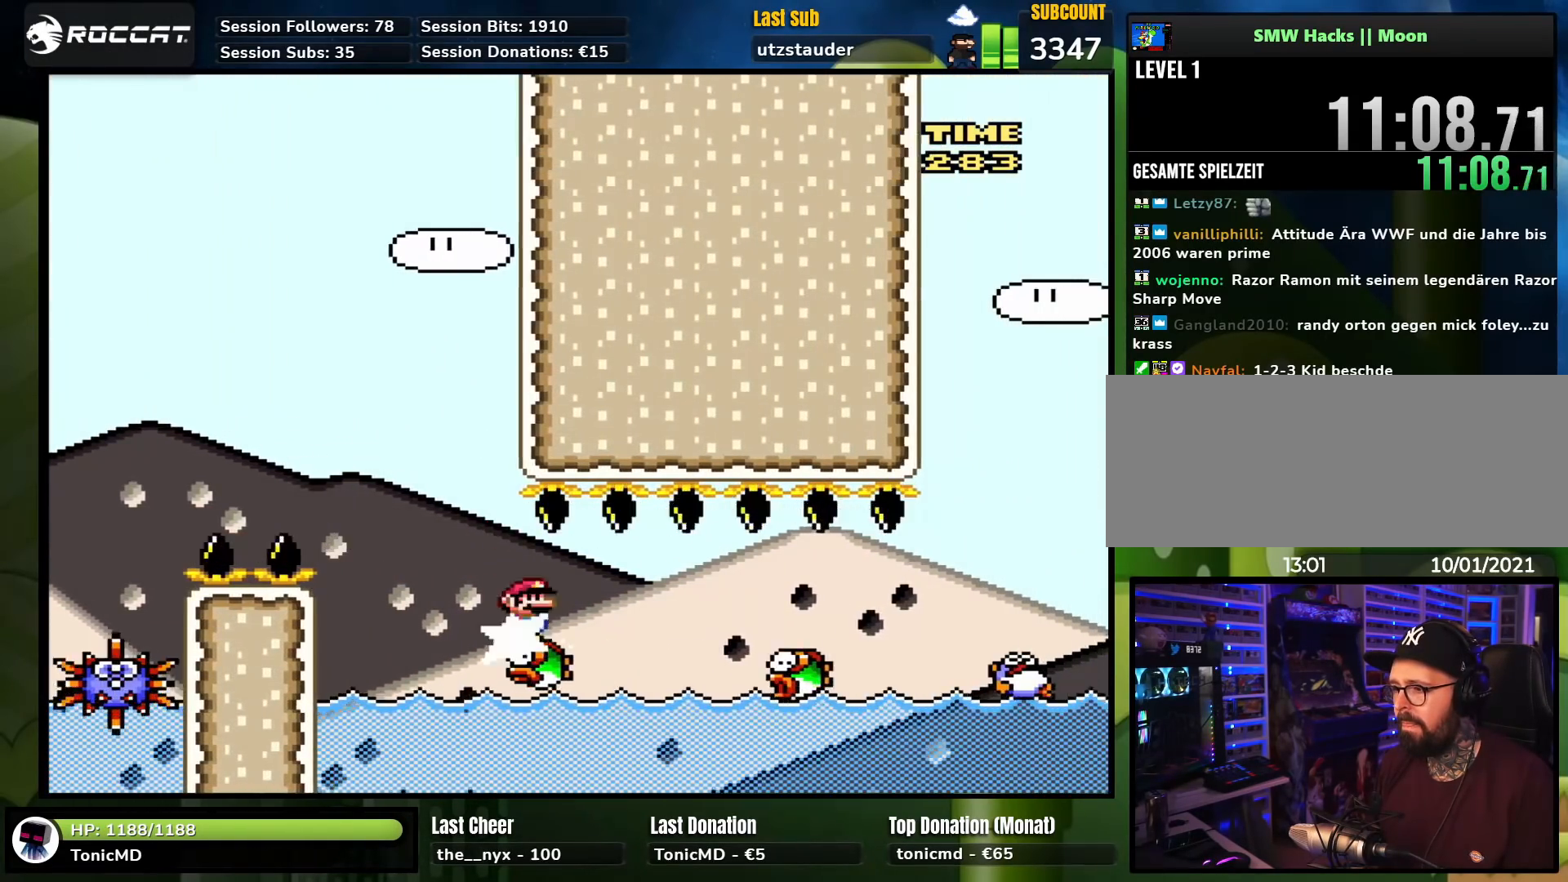
{"buttons": ["A", "X", "DPAD_RIGHT"], "events": [[50, "A", "down"], [250, "A", "up"], [467, "A", "down"]]}
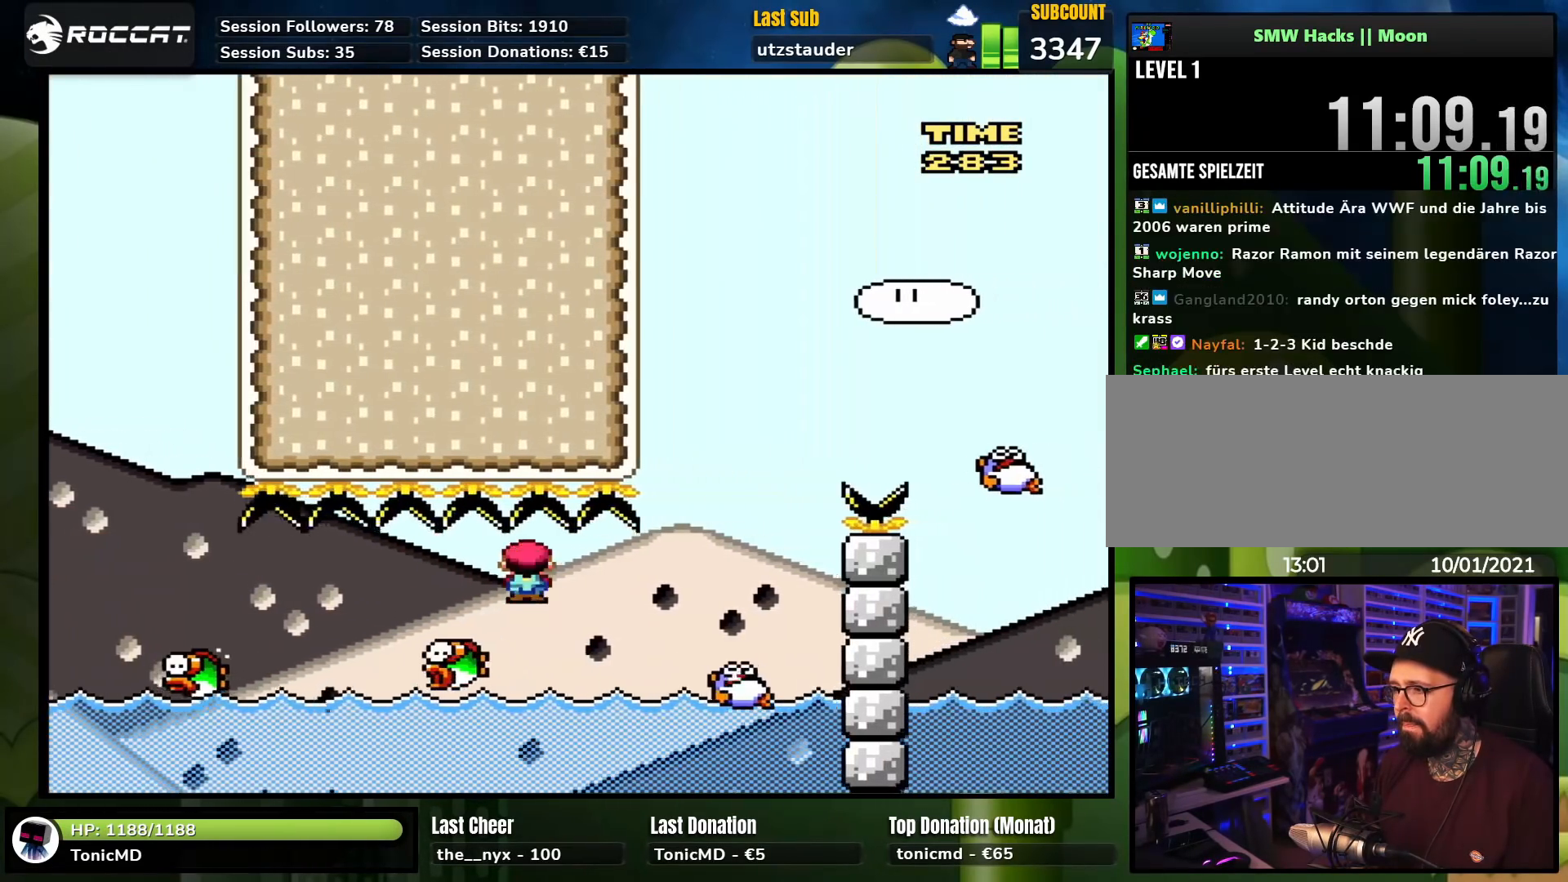
{"buttons": ["A", "X", "DPAD_RIGHT"], "events": [[300, "DPAD_RIGHT", "up"], [300, "DPAD_UP", "down"], [317, "DPAD_LEFT", "down"], [317, "DPAD_UP", "up"], [433, "DPAD_LEFT", "up"], [433, "DPAD_RIGHT", "down"]]}
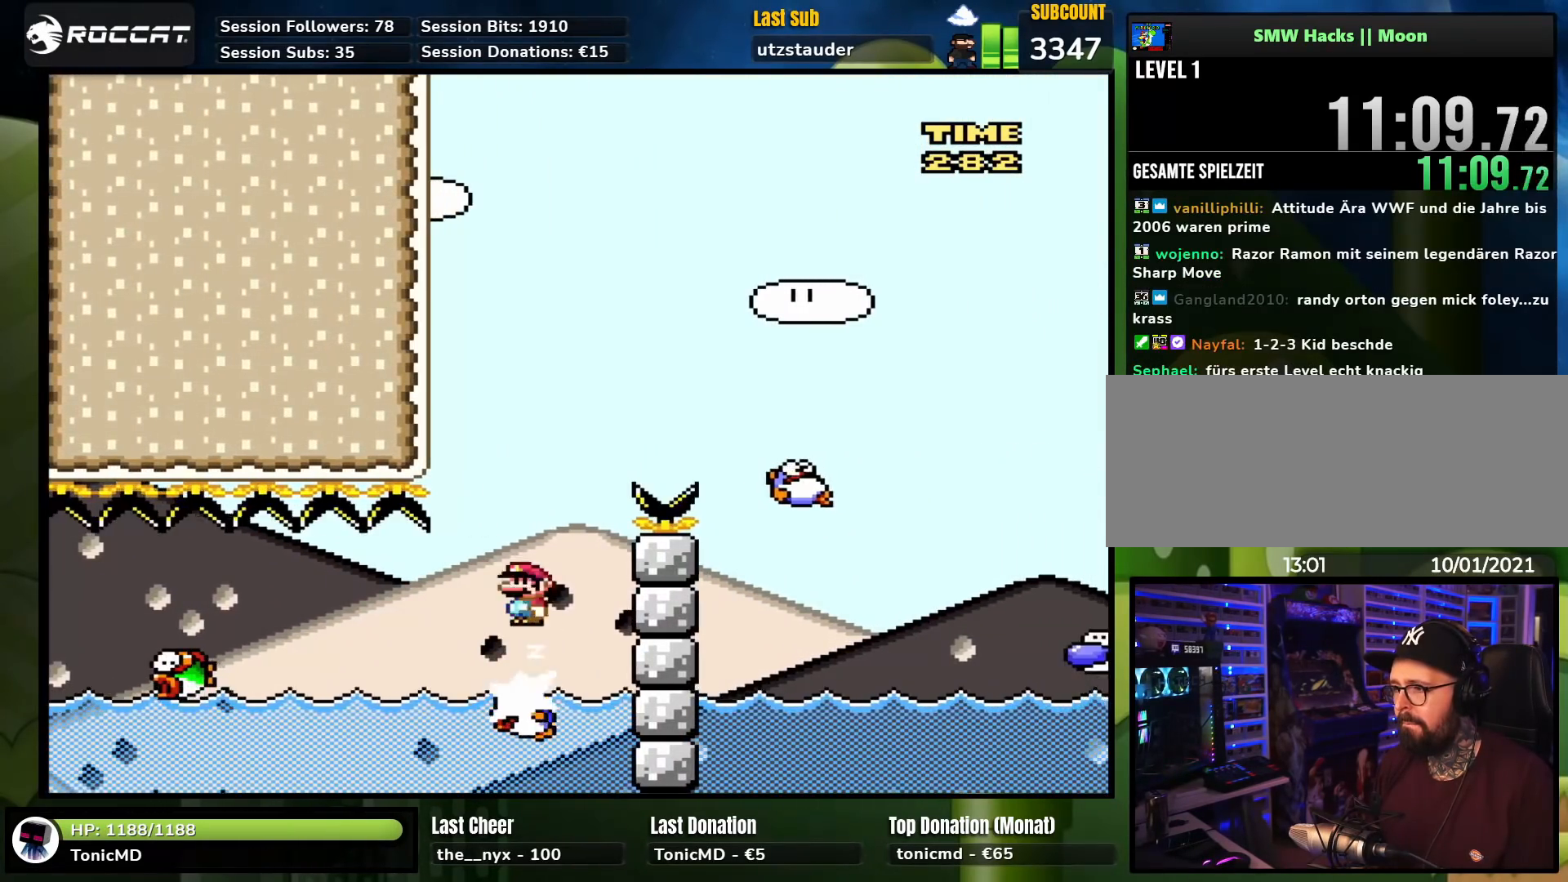
{"buttons": ["A", "X", "DPAD_RIGHT"], "events": [[383, "A", "up"], [467, "A", "down"]]}
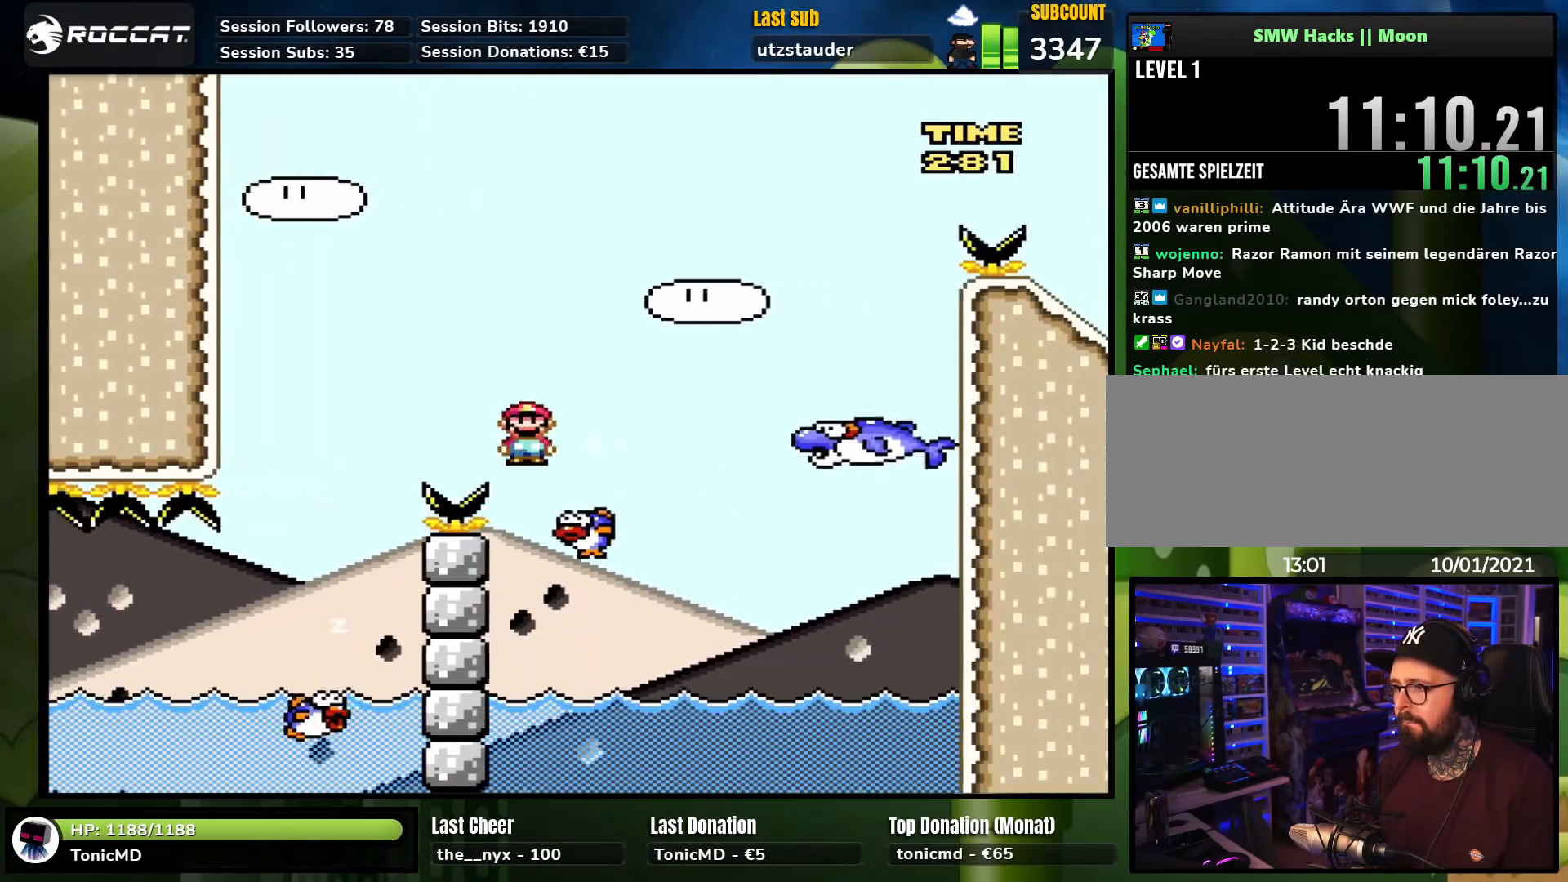
{"buttons": ["Y"], "events": [[150, "DPAD_RIGHT", "up"], [150, "DPAD_UP", "down"], [167, "DPAD_LEFT", "down"], [183, "DPAD_UP", "up"], [217, "DPAD_UP", "down"], [233, "DPAD_LEFT", "up"], [233, "DPAD_RIGHT", "down"], [233, "DPAD_UP", "up"], [283, "A", "up"], [350, "DPAD_RIGHT", "up"], [367, "X", "up"], [367, "Y", "down"]]}
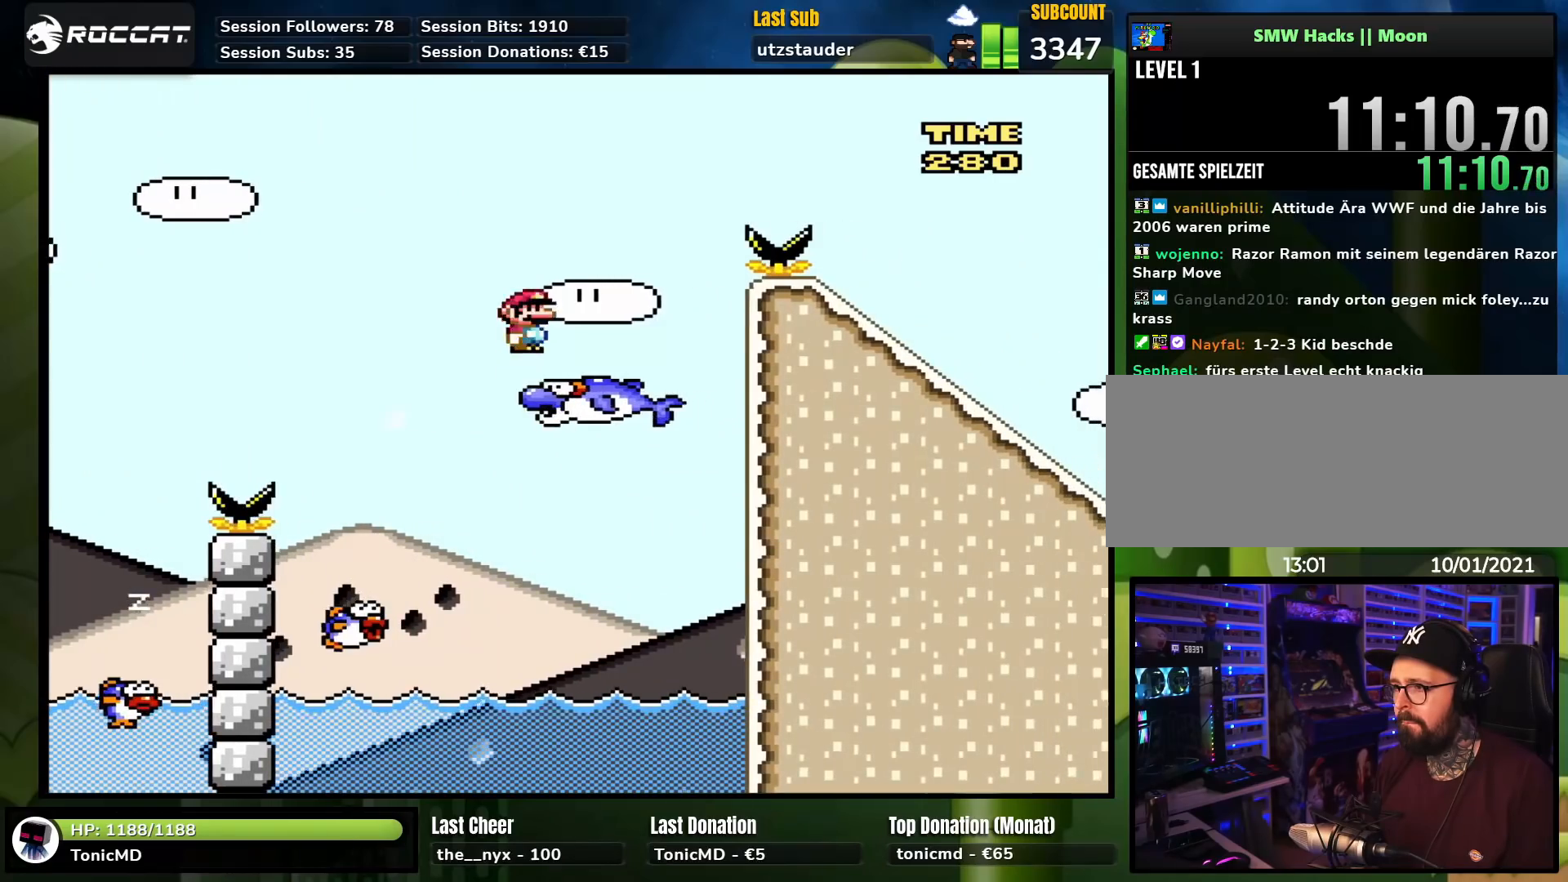
{"buttons": ["Y", "DPAD_RIGHT"], "events": [[67, "DPAD_RIGHT", "down"], [133, "B", "down"], [367, "B", "up"]]}
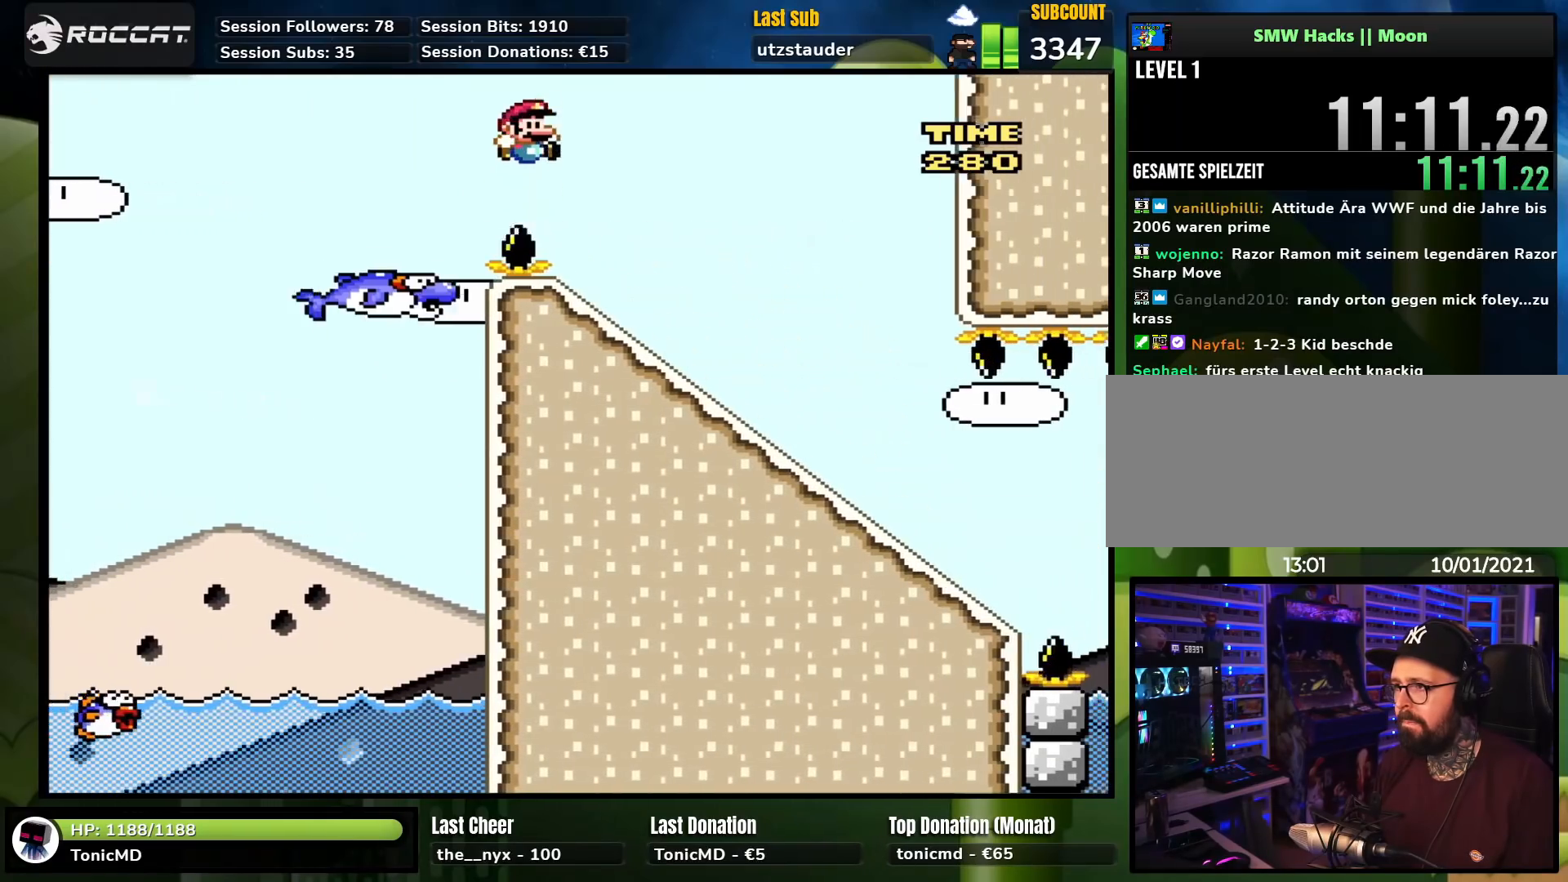
{"buttons": ["X", "DPAD_DOWN"]}